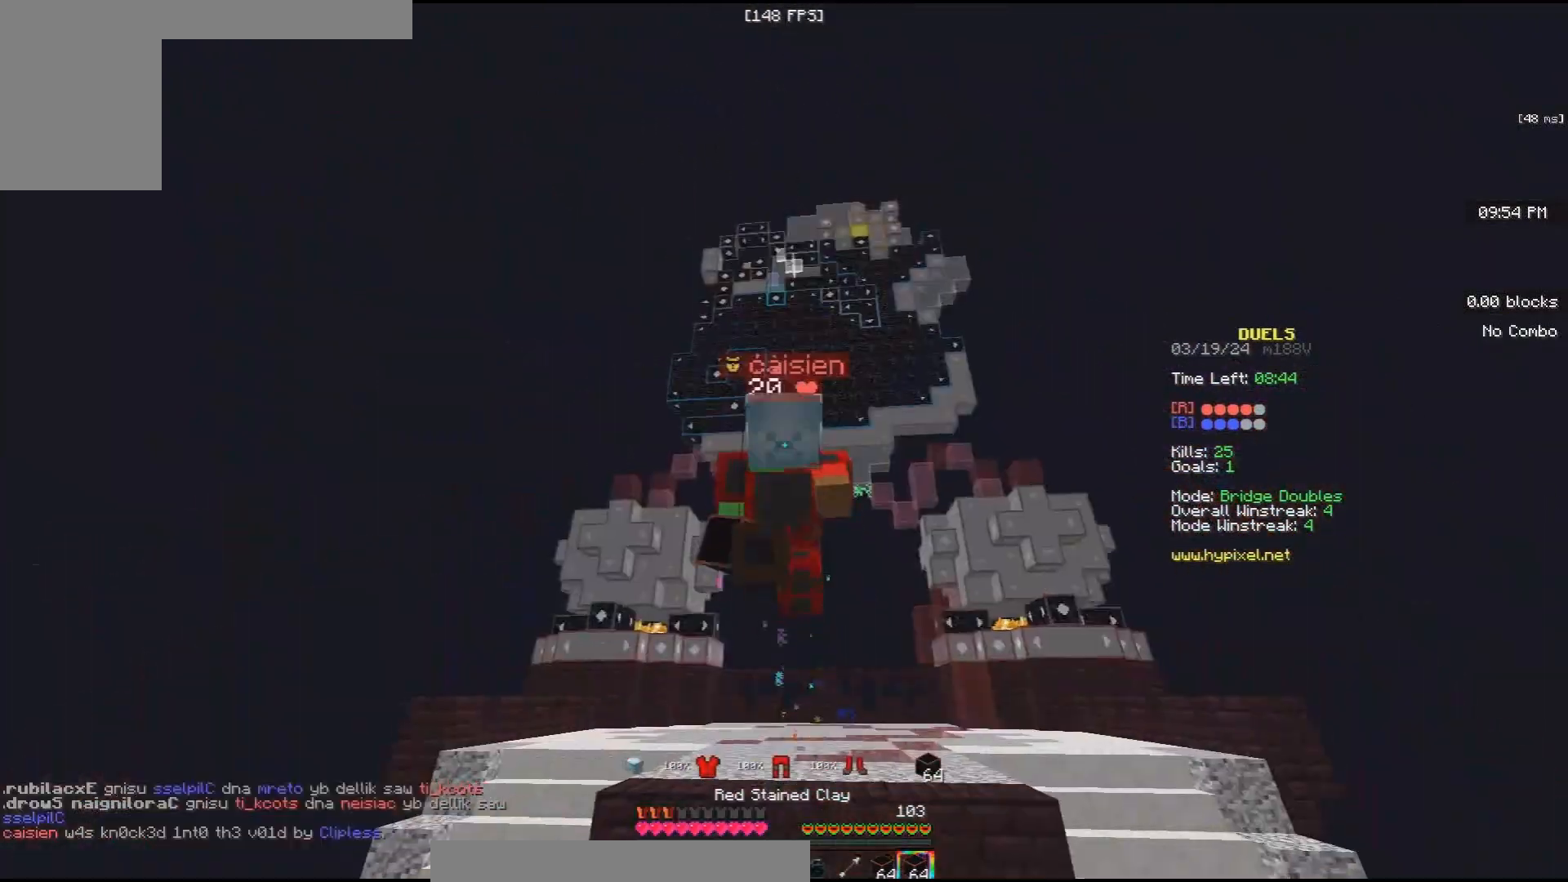
Gameplay with keyboard and mouse; each line is a JSON object with the keys and mouse buttons held at the frame after it. "events" lists presses ("down") and releases ("up") of "a", "d", "s", "space", "w", "mouse_left" and "mouse_right" between this image and that frame as [ms after this image, input, new state], when the widget could be followed in between. "mouse_left", "mouse_right" = the "left", "right" buttons of the "mouse" list. No other keys are recorded. Fast repeated clicks can show as one long hold. Mouse movement is not recorded.
{"keys": ["w"], "mouse": [], "events": [[100, "space", "up"]]}
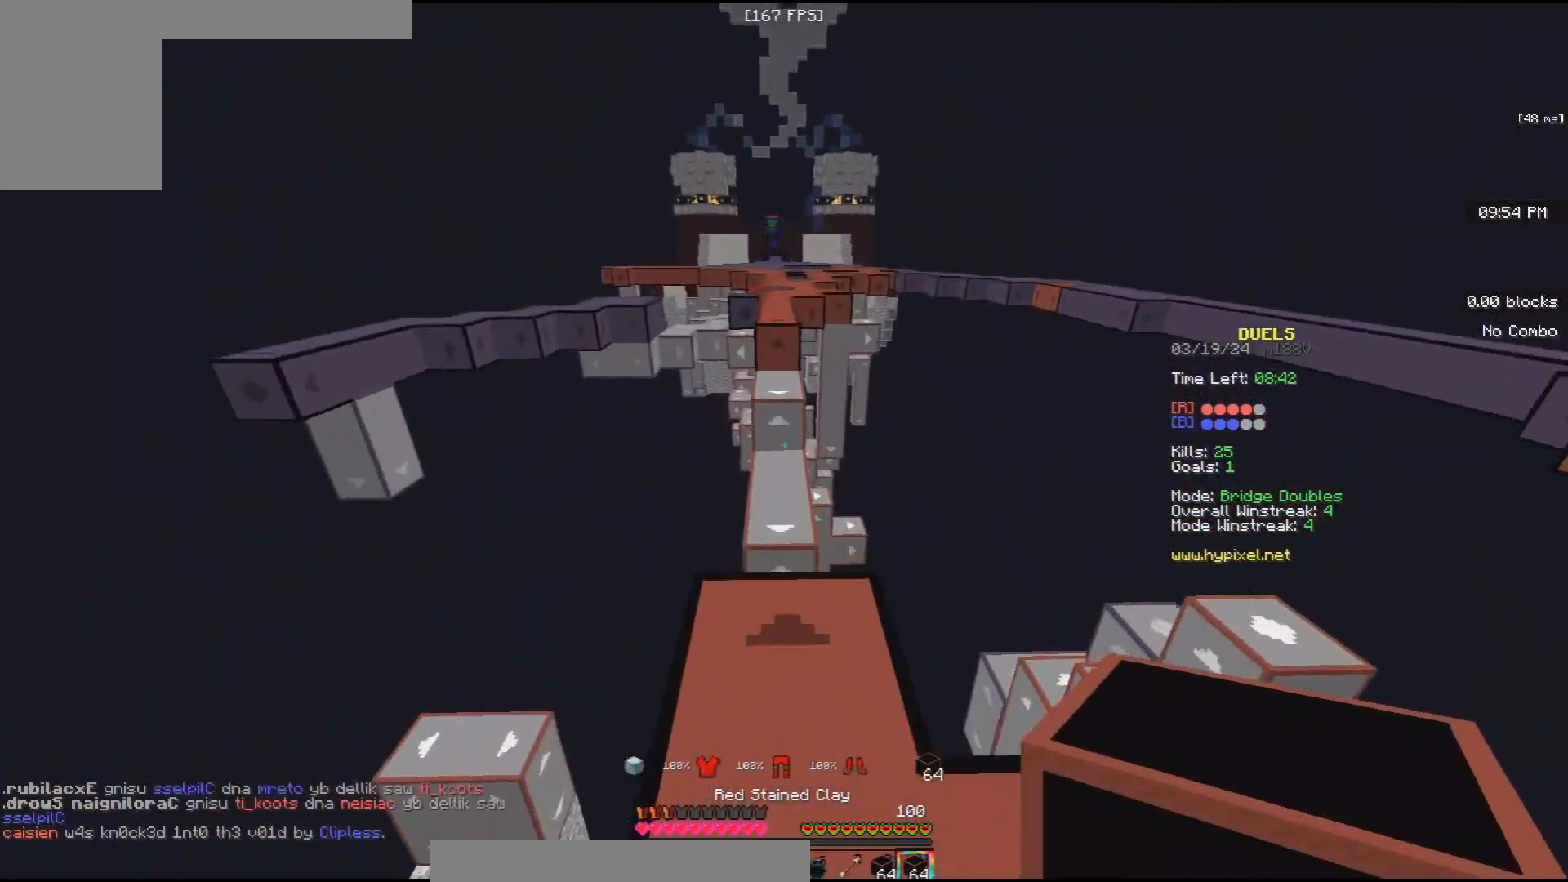
{"keys": ["w"], "mouse": ["left"], "events": [[233, "space", "down"], [367, "mouse_left", "down"], [500, "space", "up"]]}
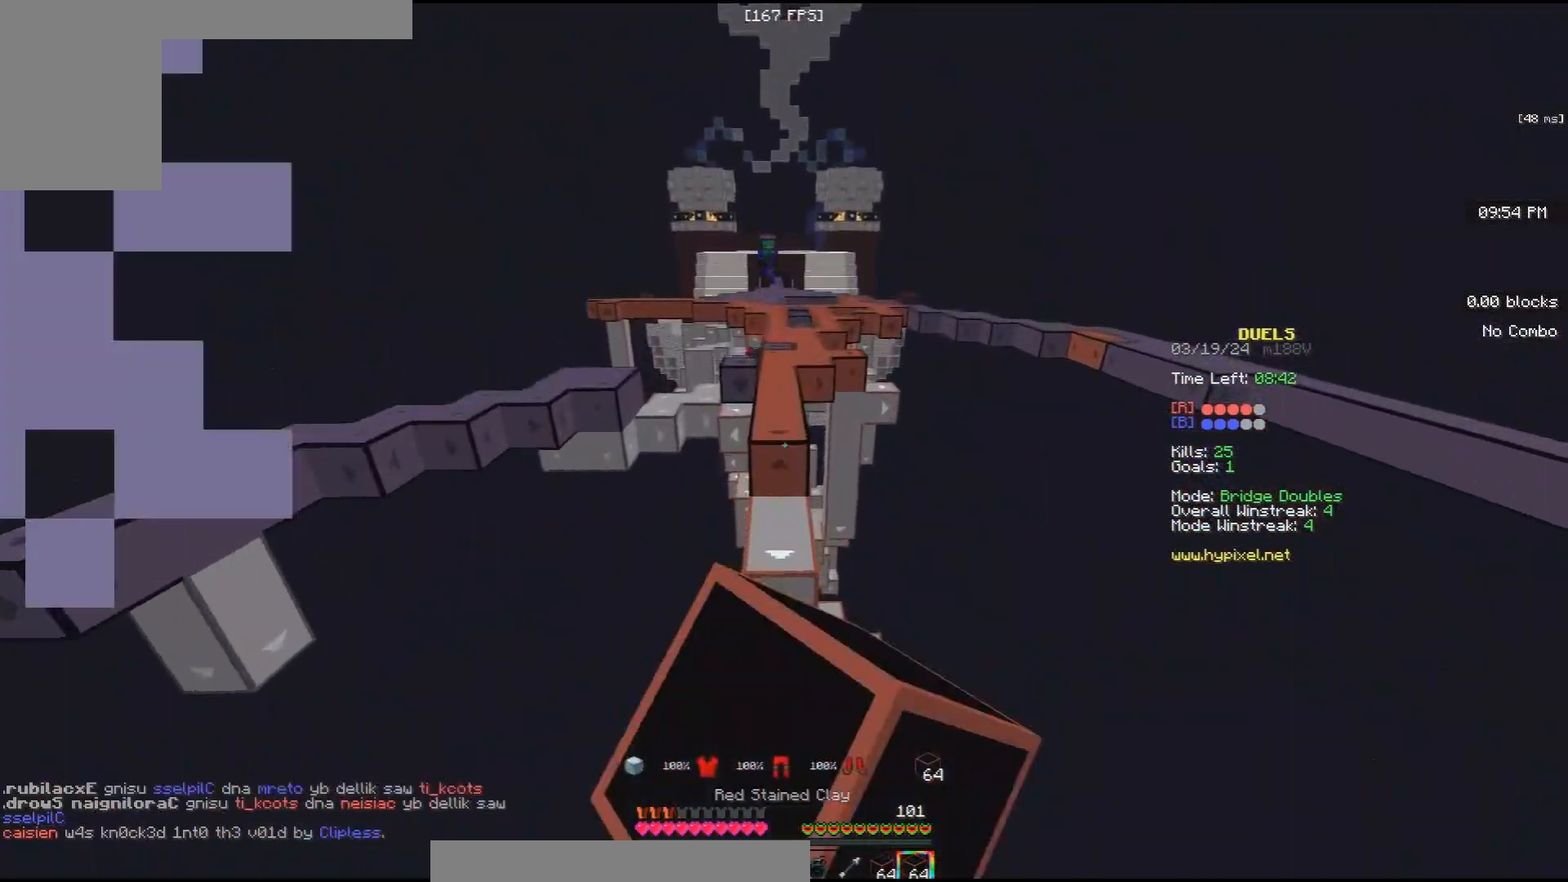
{"keys": ["space", "w"], "mouse": [], "events": [[67, "d", "down"], [100, "mouse_left", "up"], [300, "d", "up"], [433, "space", "down"]]}
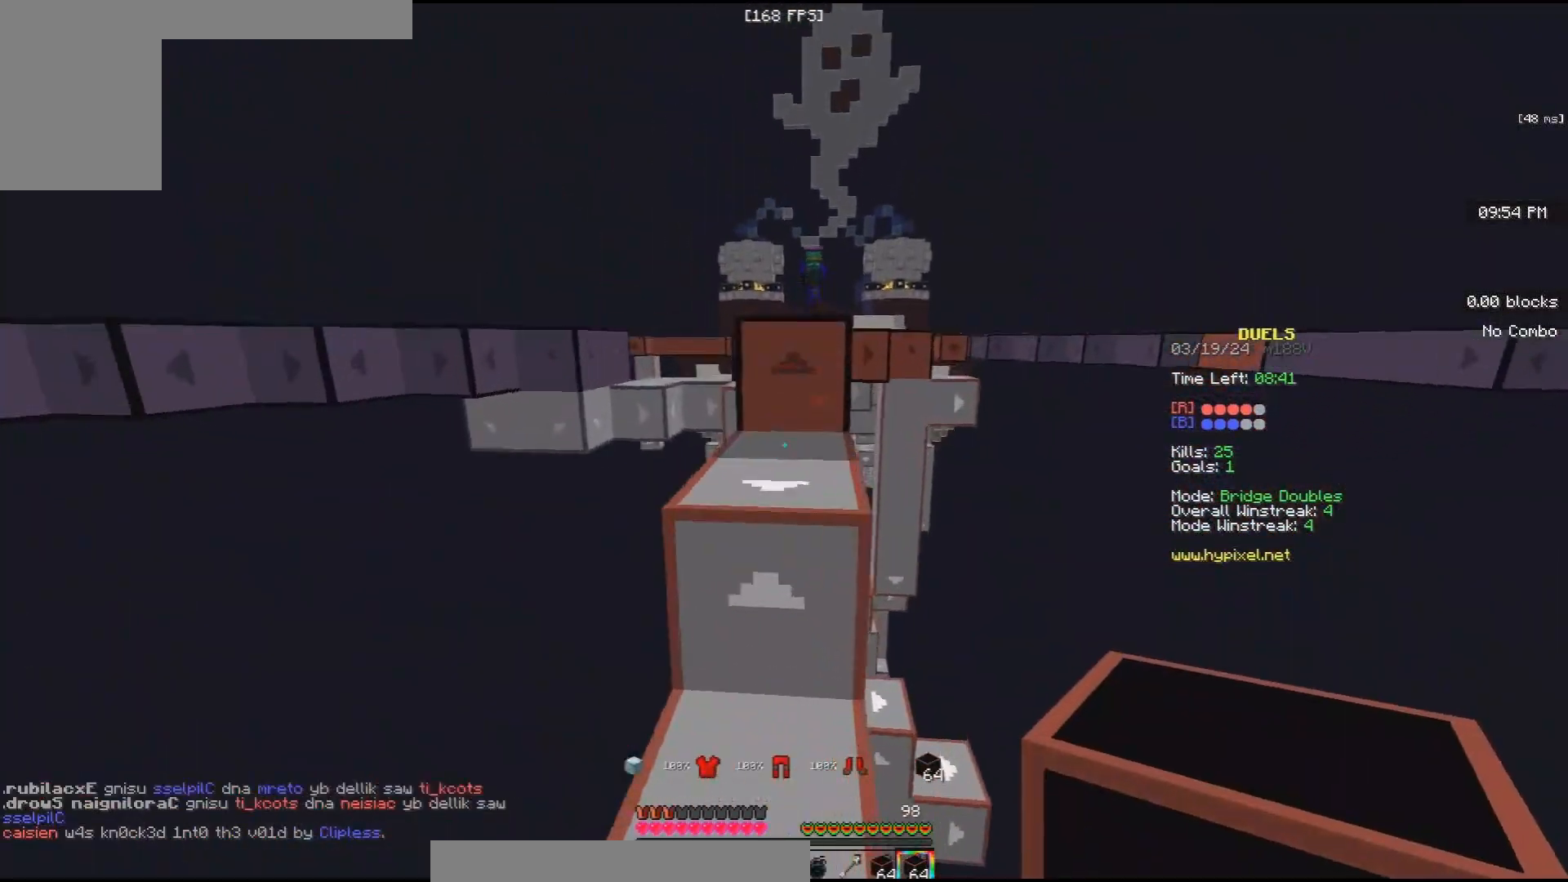
{"keys": ["space", "w"], "mouse": [], "events": [[33, "a", "down"], [200, "space", "up"], [233, "a", "up"], [300, "space", "down"], [333, "mouse_left", "down"], [500, "mouse_left", "up"]]}
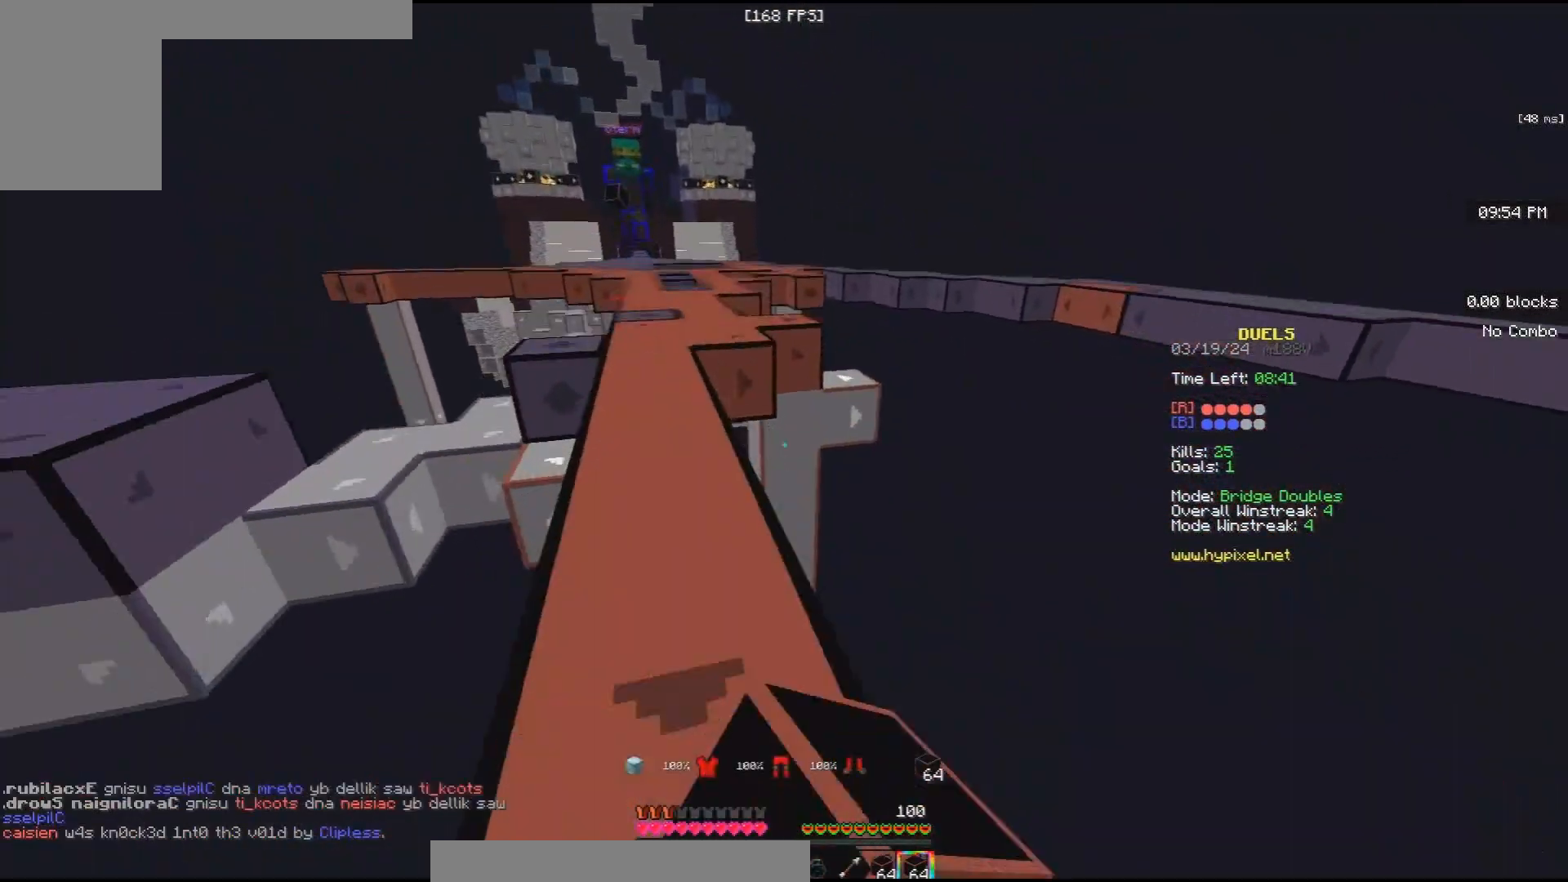
{"keys": ["w"], "mouse": [], "events": [[100, "space", "up"], [133, "mouse_left", "down"], [300, "mouse_left", "up"]]}
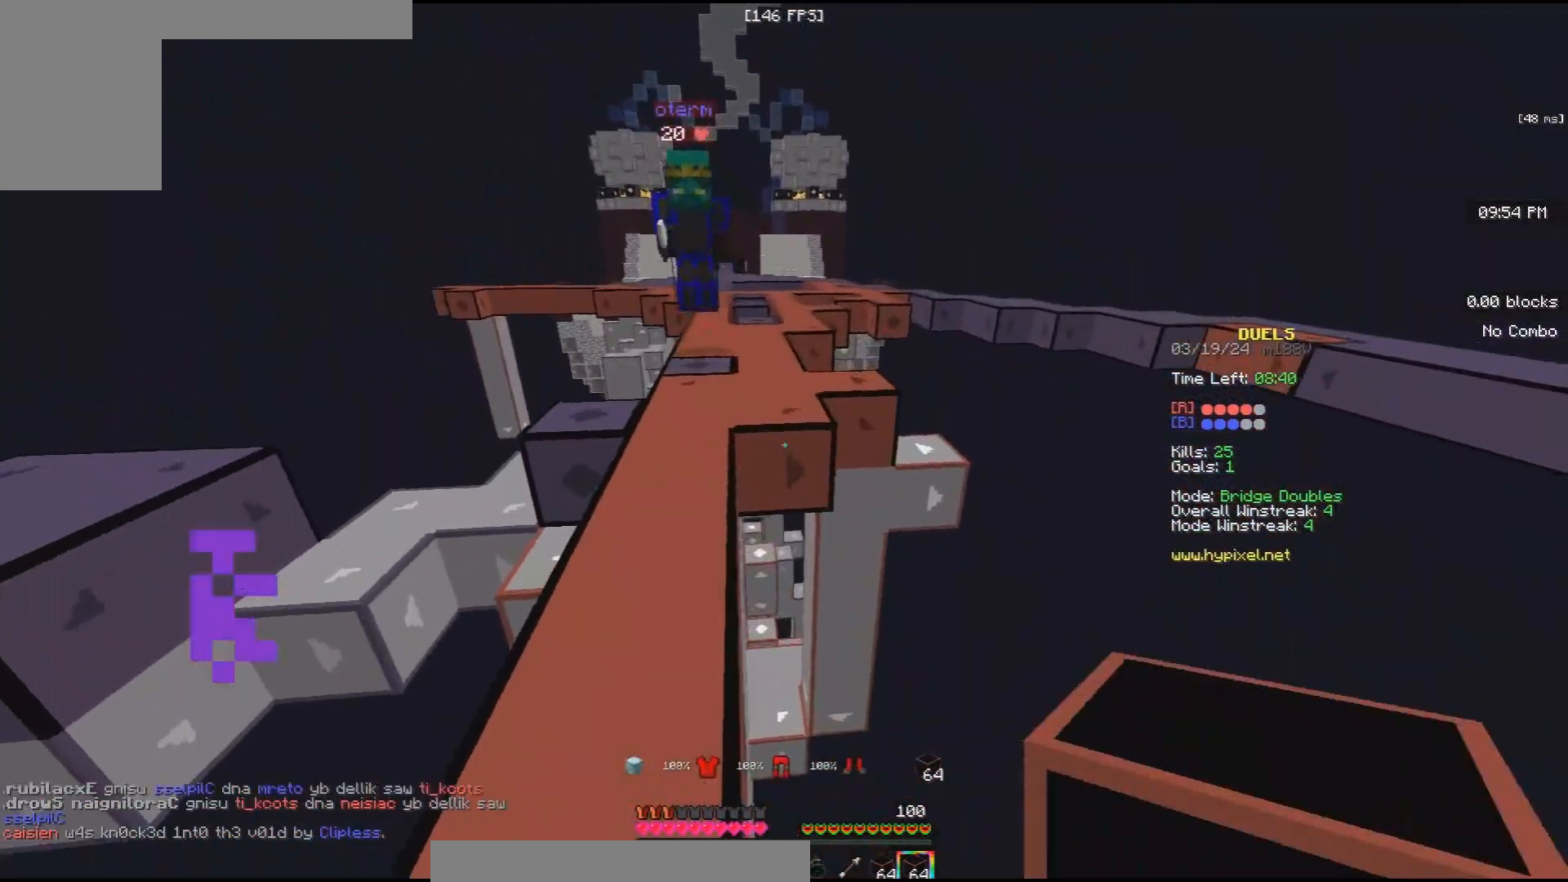
{"keys": ["a", "d", "w"], "mouse": ["left"], "events": [[33, "a", "down"], [100, "mouse_right", "down"], [267, "mouse_right", "up"], [400, "mouse_left", "down"], [500, "d", "down"]]}
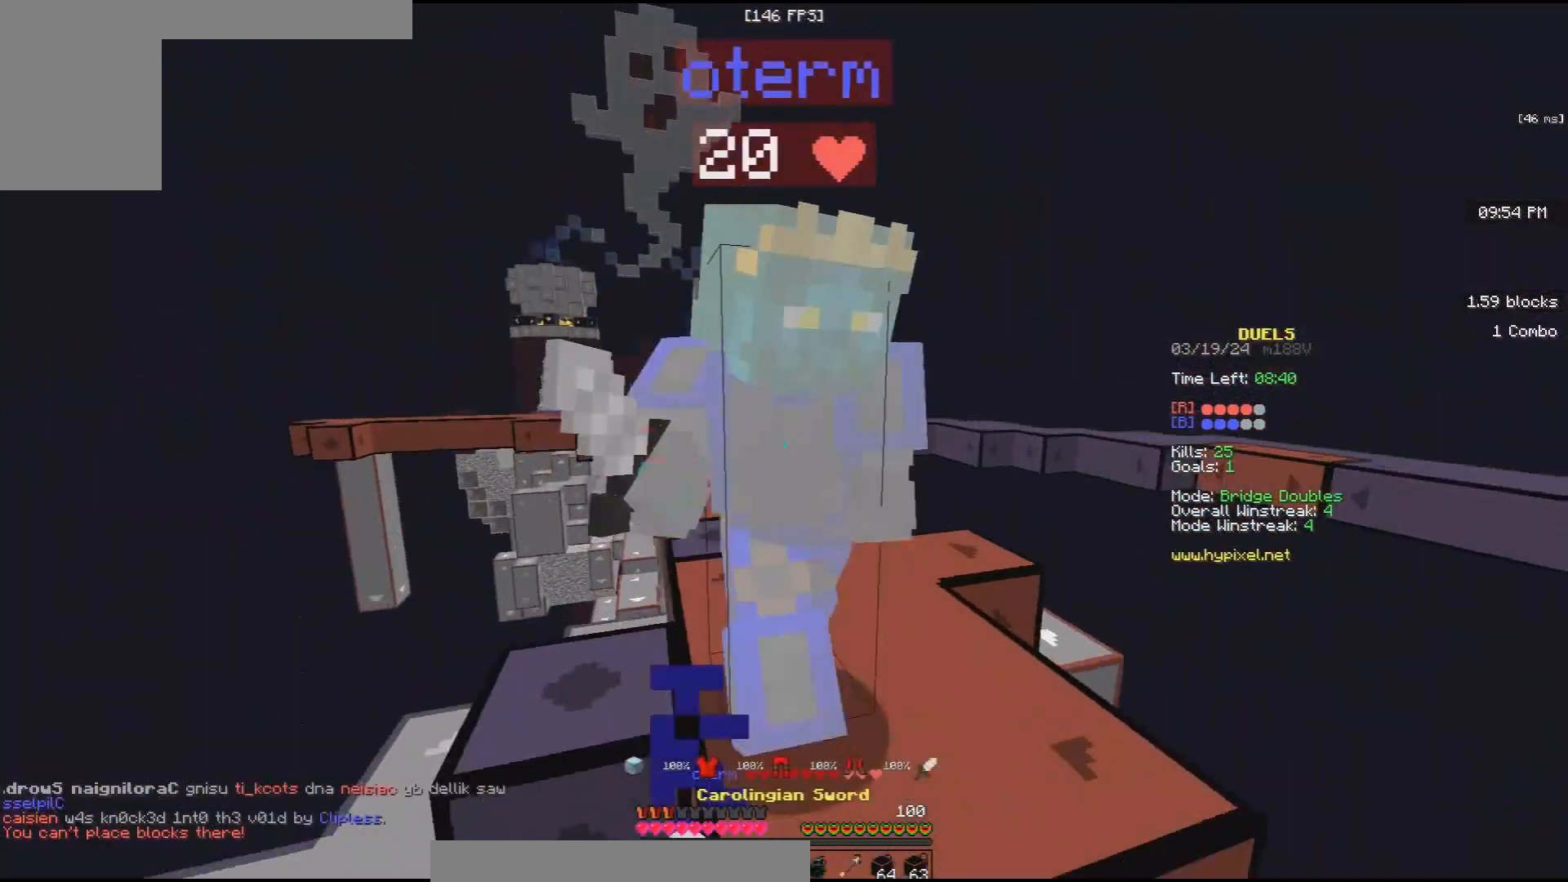
{"keys": ["d", "w"], "mouse": ["left"], "events": [[33, "space", "down"], [100, "a", "up"], [167, "mouse_right", "down"], [200, "mouse_right", "up"], [367, "space", "up"]]}
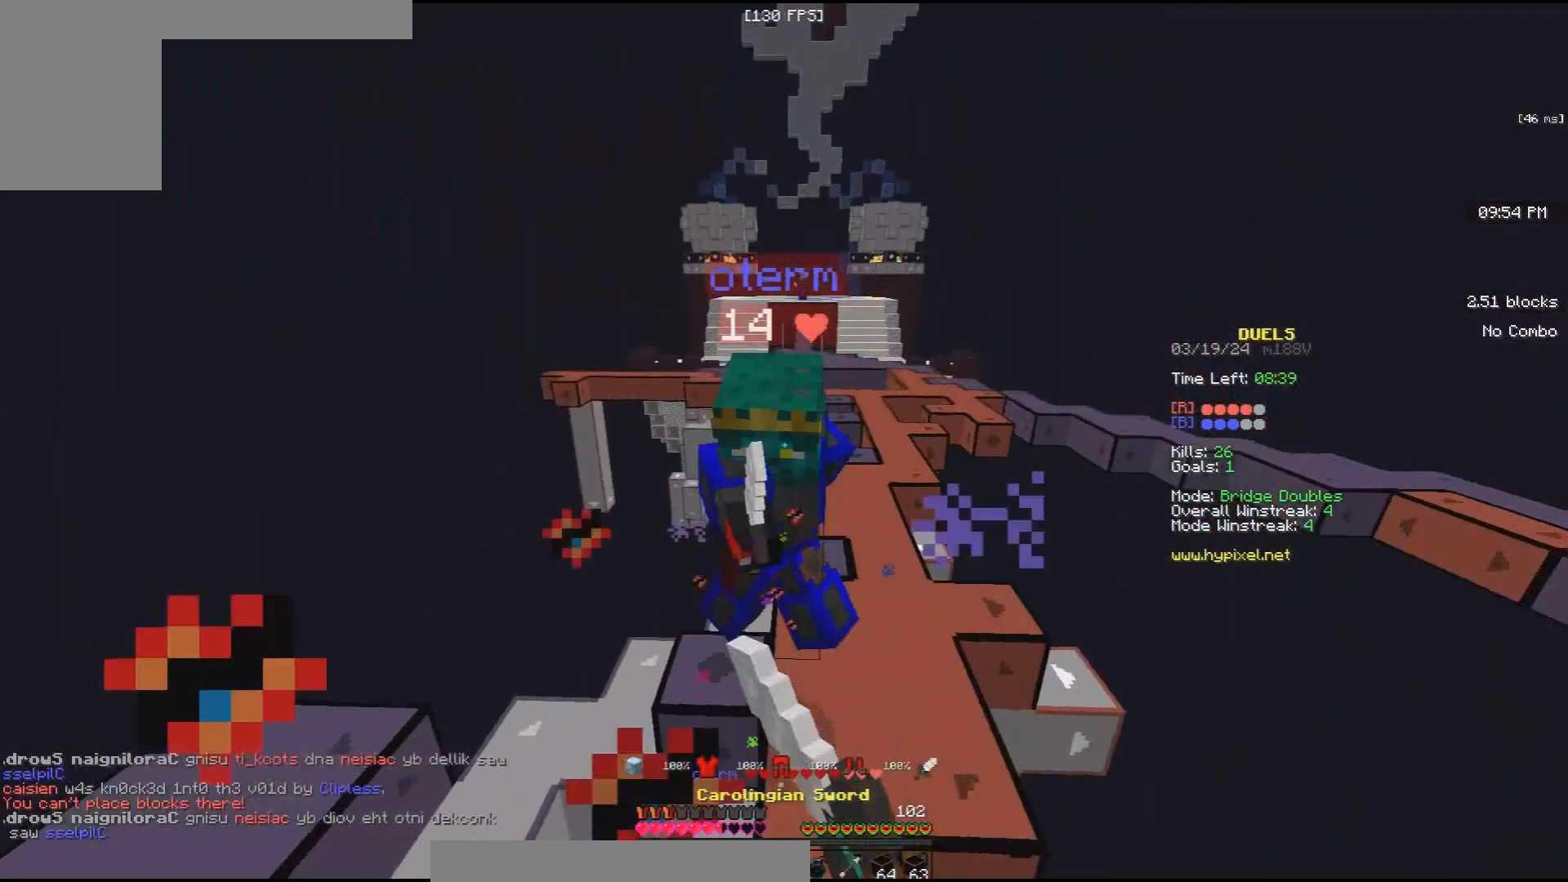
{"keys": ["w"], "mouse": ["left"], "events": [[33, "d", "up"], [33, "mouse_right", "down"], [167, "mouse_right", "up"]]}
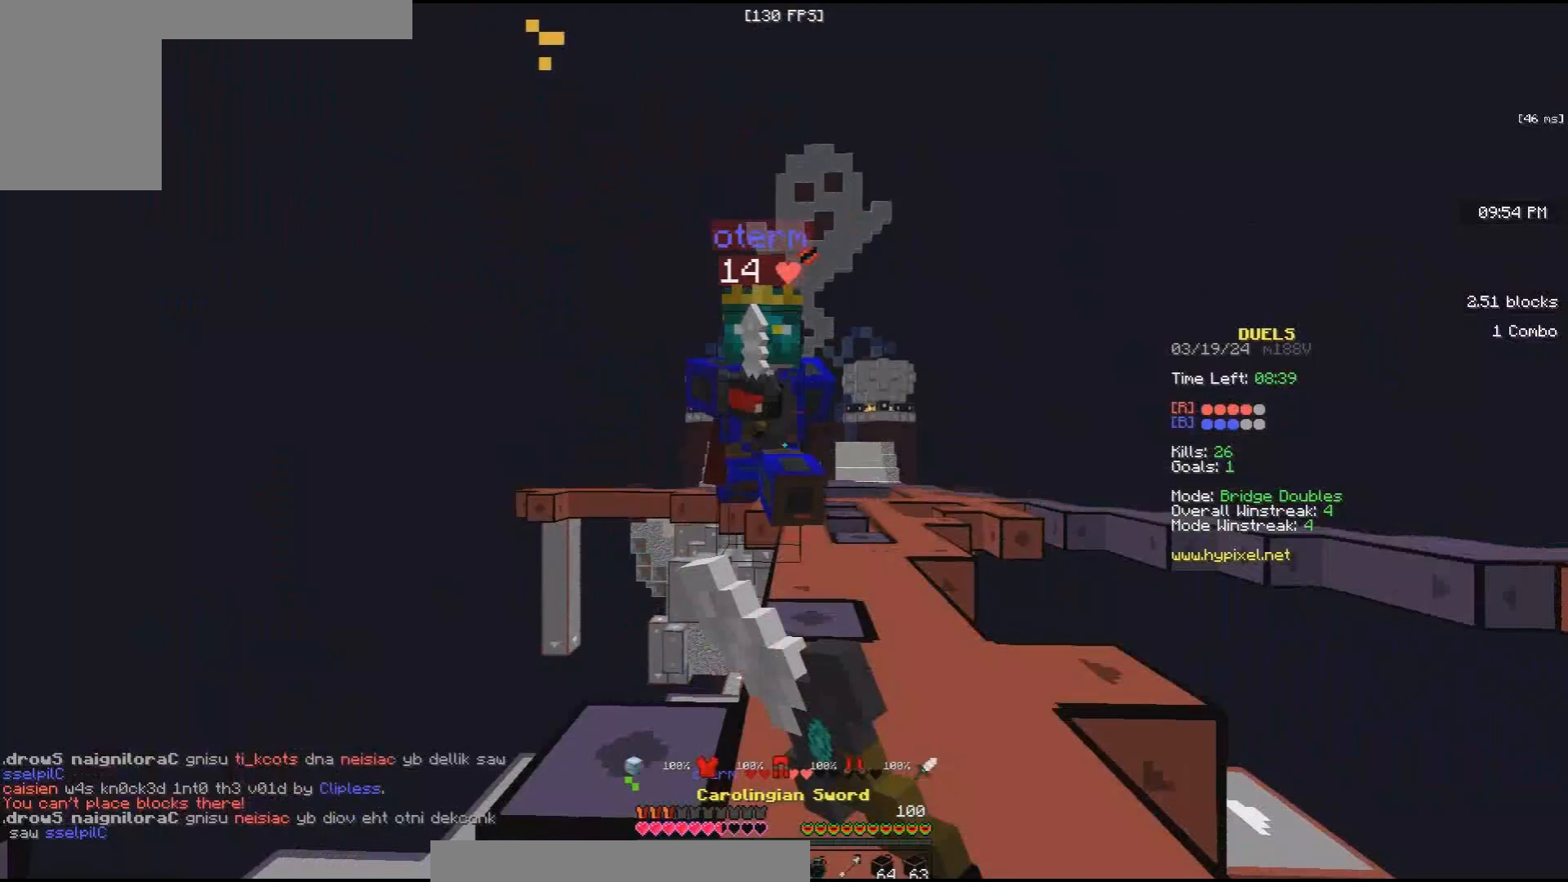
{"keys": ["d", "w"], "mouse": ["left"], "events": [[233, "d", "down"], [333, "mouse_right", "down"], [500, "mouse_right", "up"]]}
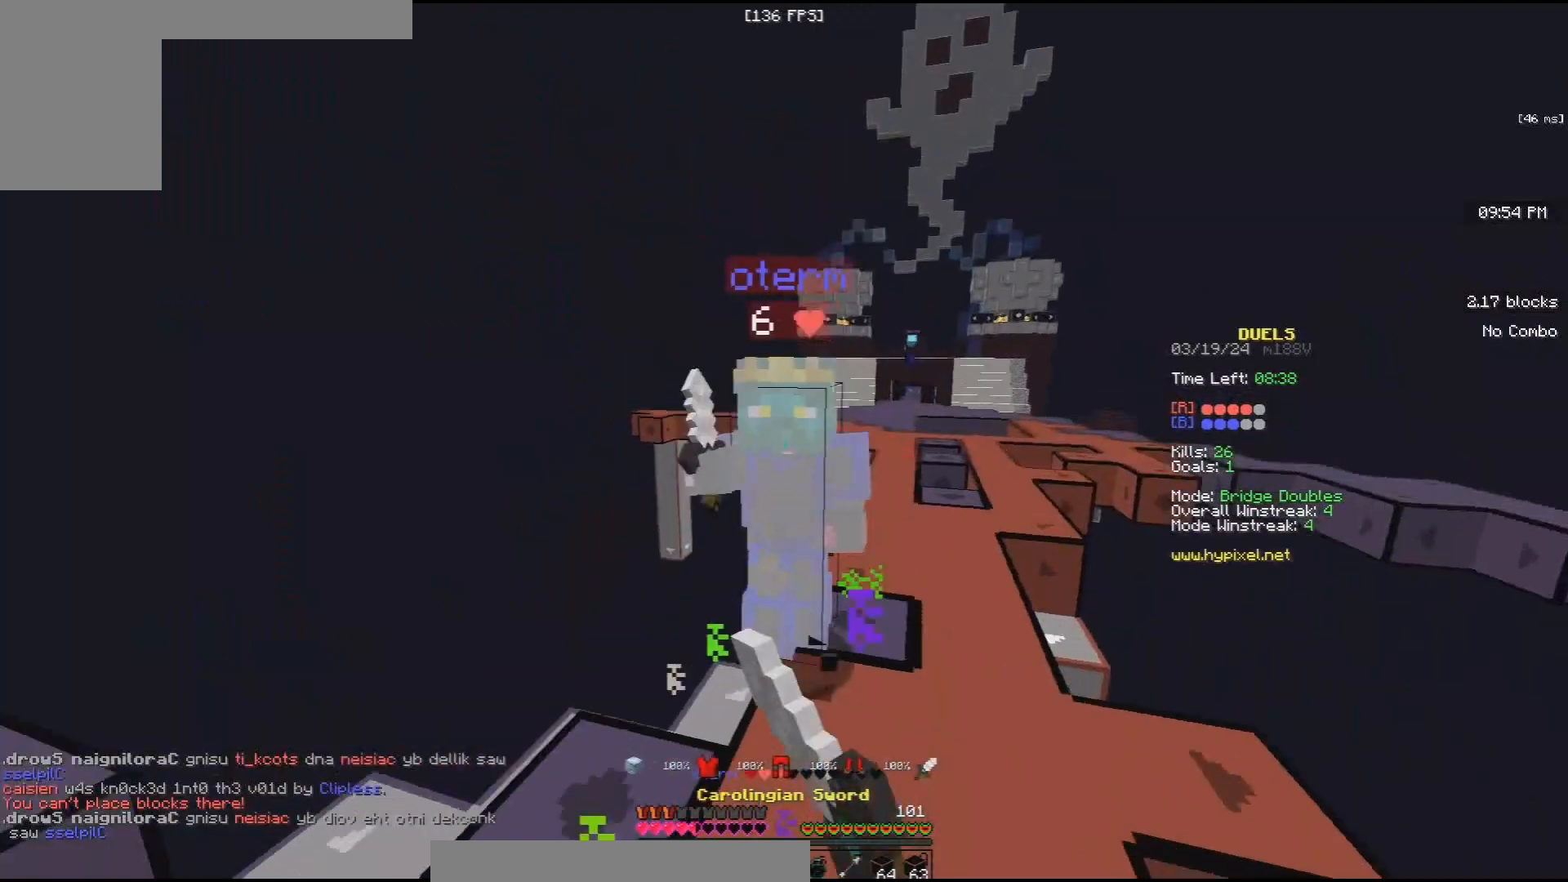
{"keys": ["a", "space", "w"], "mouse": ["left"], "events": [[233, "d", "up"], [267, "a", "down"], [433, "space", "down"]]}
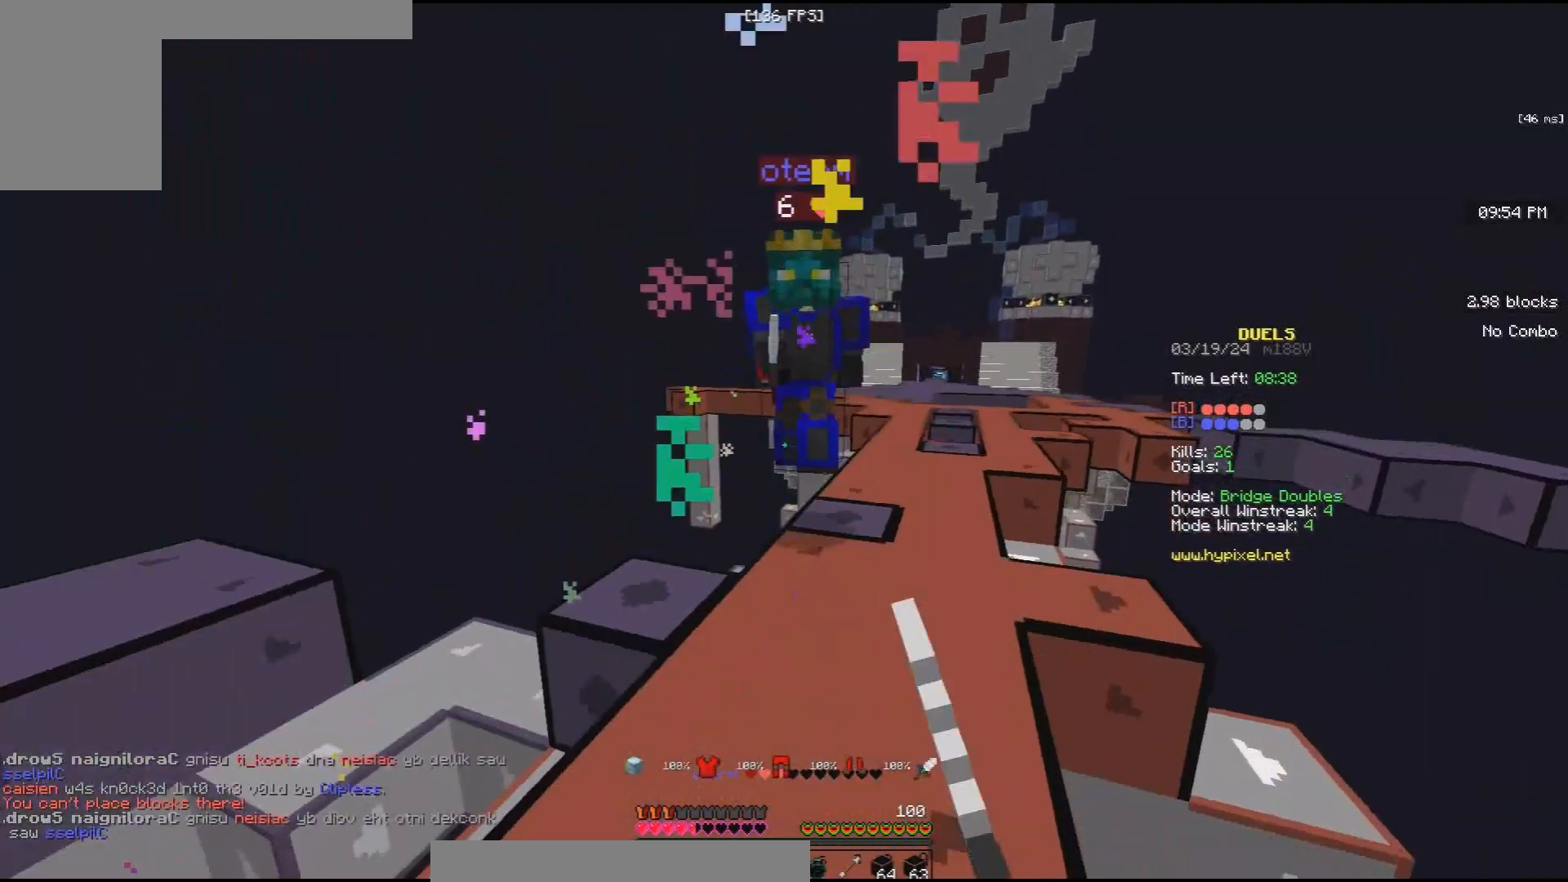
{"keys": ["w"], "mouse": ["left"], "events": [[233, "mouse_left", "up"], [333, "mouse_left", "down"], [367, "space", "up"], [400, "a", "up"]]}
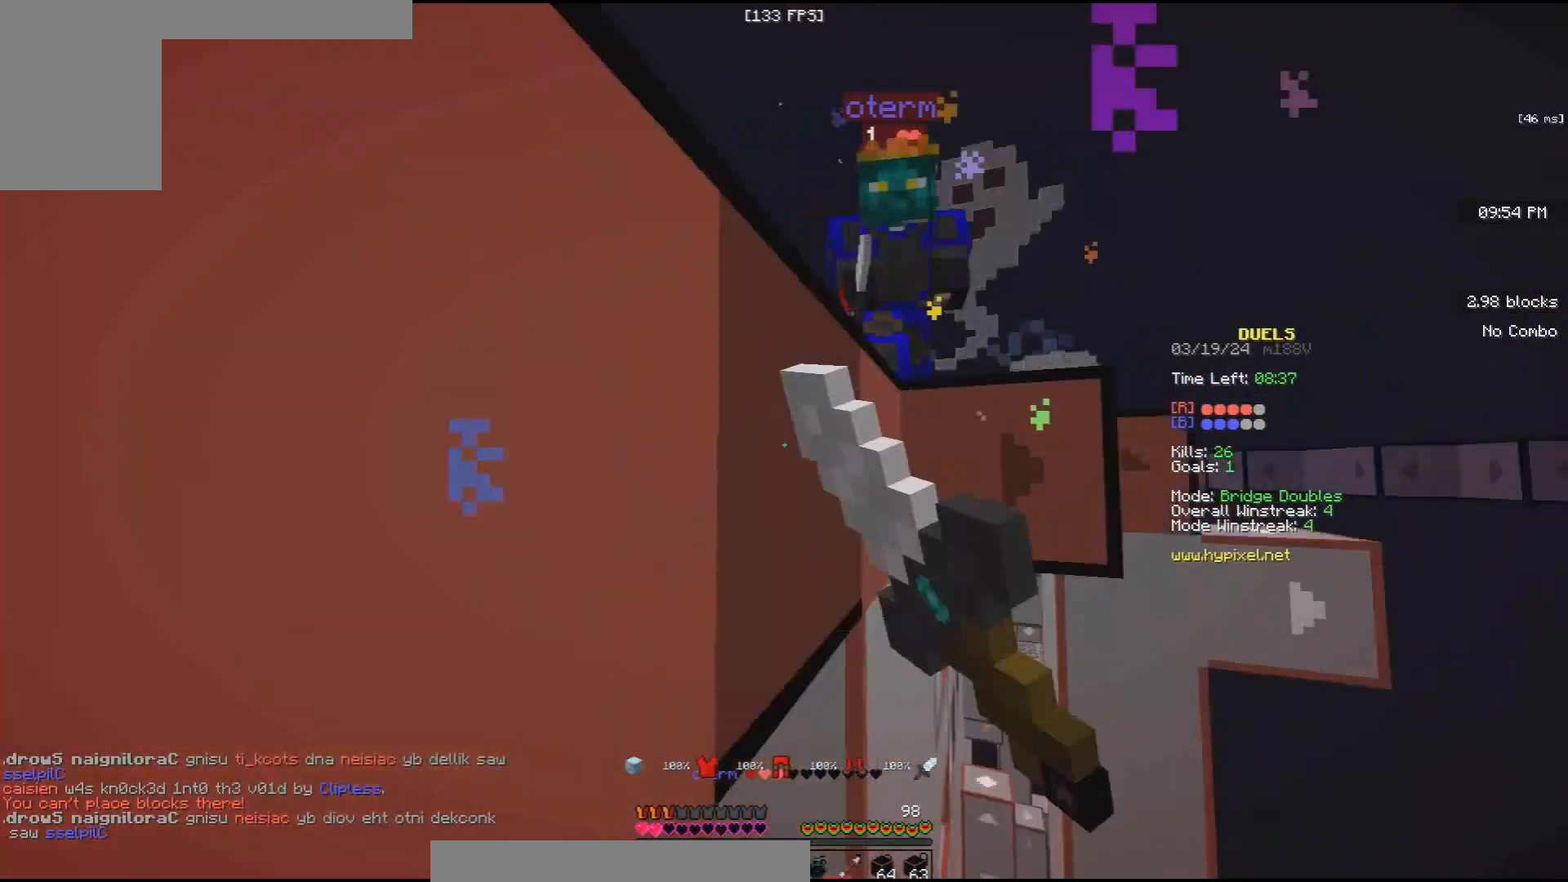
{"keys": ["w"], "mouse": [], "events": [[100, "space", "down"], [233, "mouse_left", "up"], [400, "space", "up"]]}
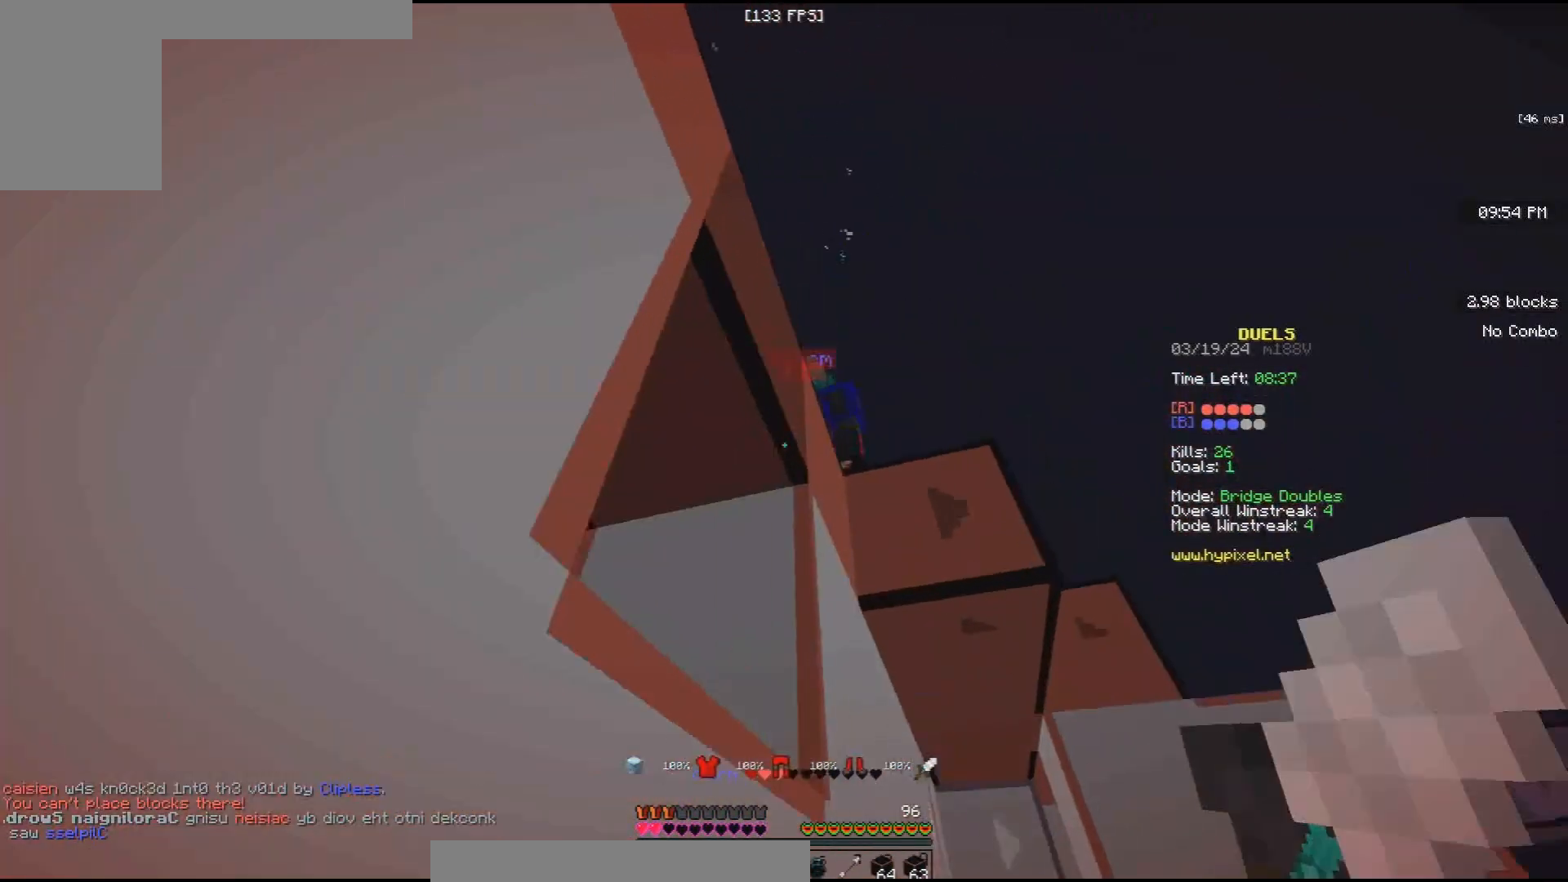
{"keys": ["d", "s"], "mouse": ["left"], "events": [[133, "d", "down"], [200, "mouse_left", "down"], [433, "w", "up"], [500, "s", "down"]]}
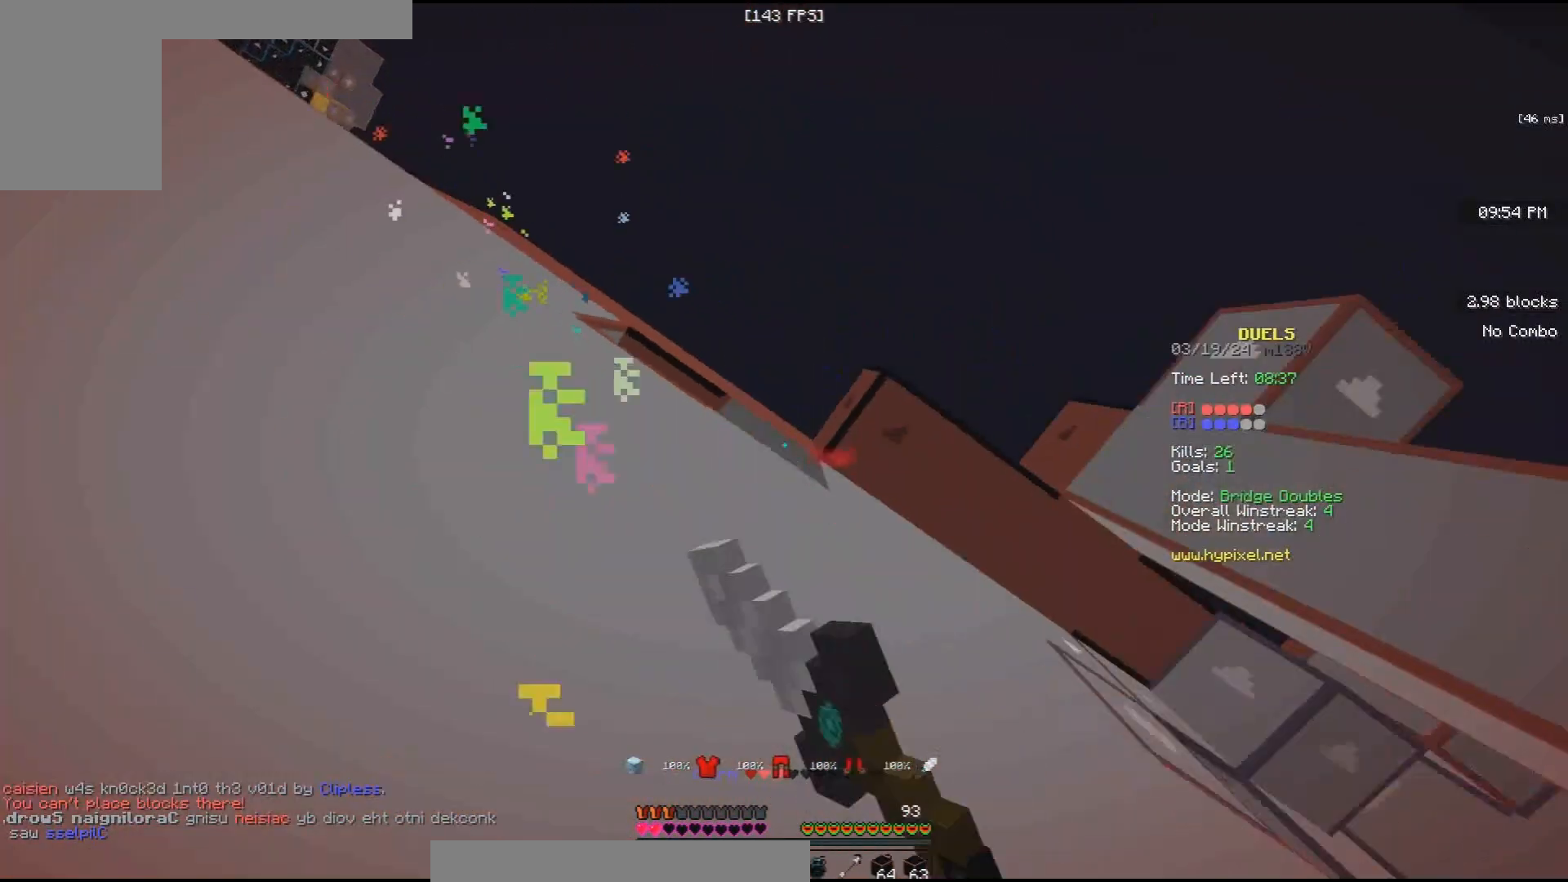
{"keys": ["a"], "mouse": ["right"], "events": [[67, "d", "up"], [167, "mouse_left", "up"], [333, "mouse_right", "down"], [400, "a", "down"], [467, "s", "up"]]}
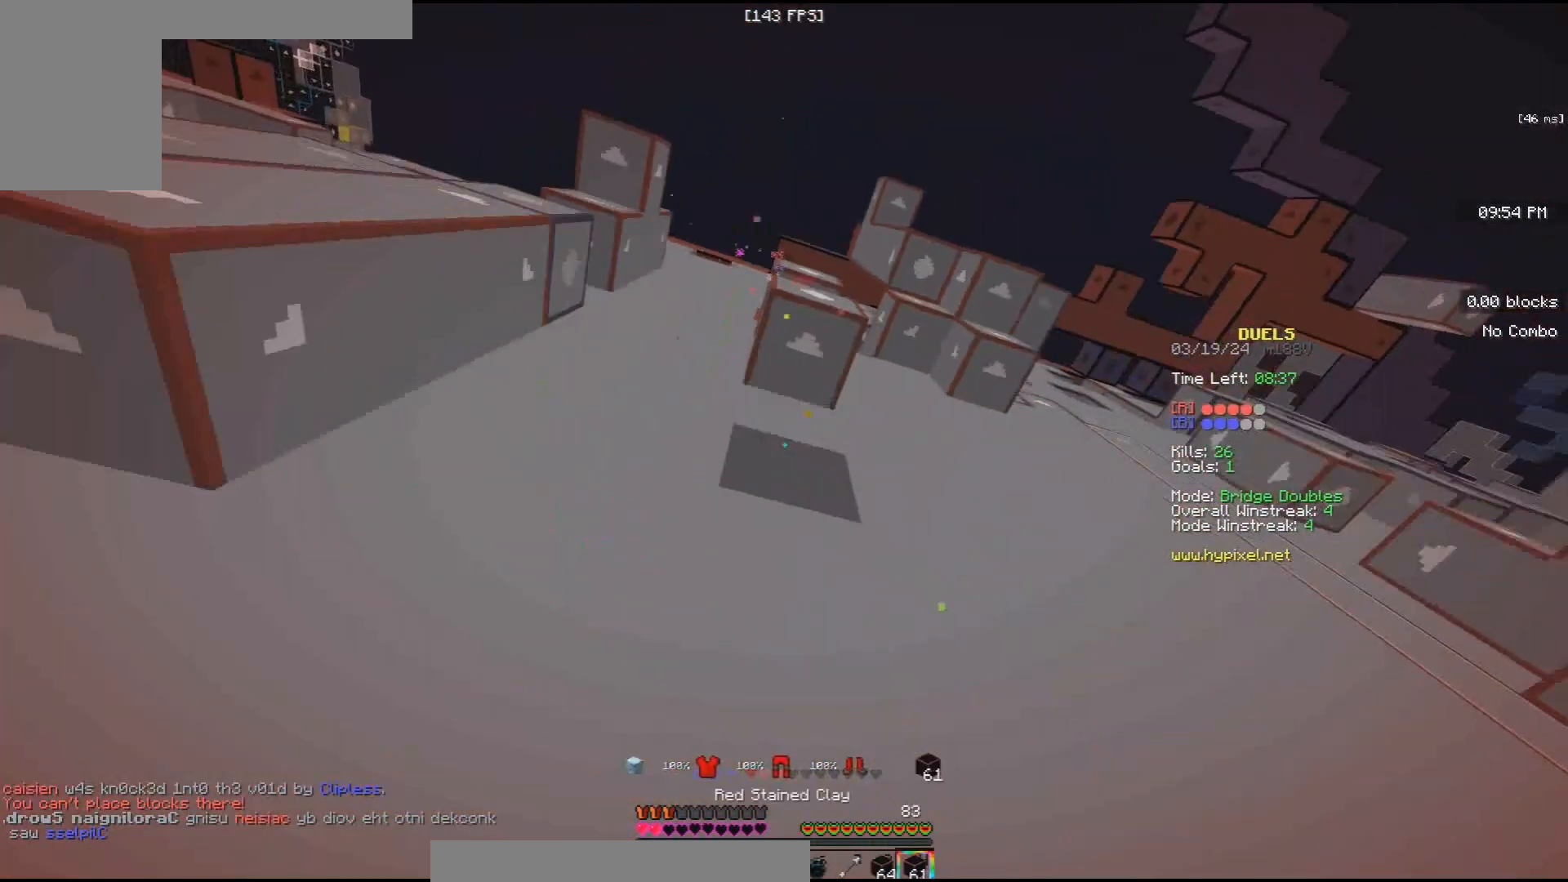
{"keys": ["space", "w"], "mouse": [], "events": [[33, "w", "down"], [100, "a", "up"], [233, "mouse_right", "up"], [500, "space", "down"]]}
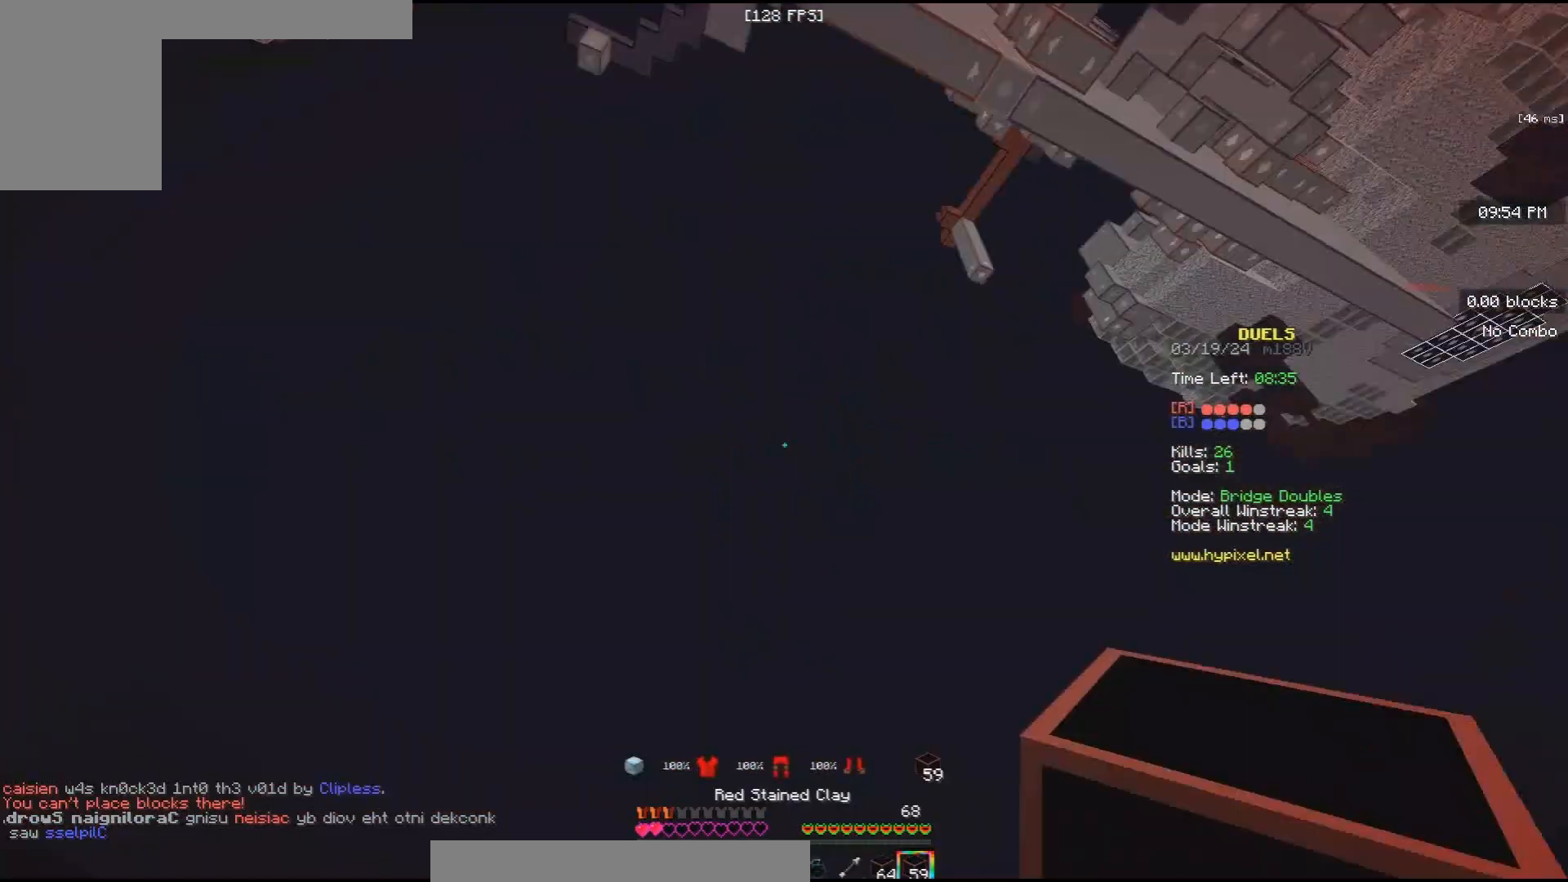
{"keys": ["space", "w"], "mouse": ["left"], "events": [[133, "mouse_left", "down"]]}
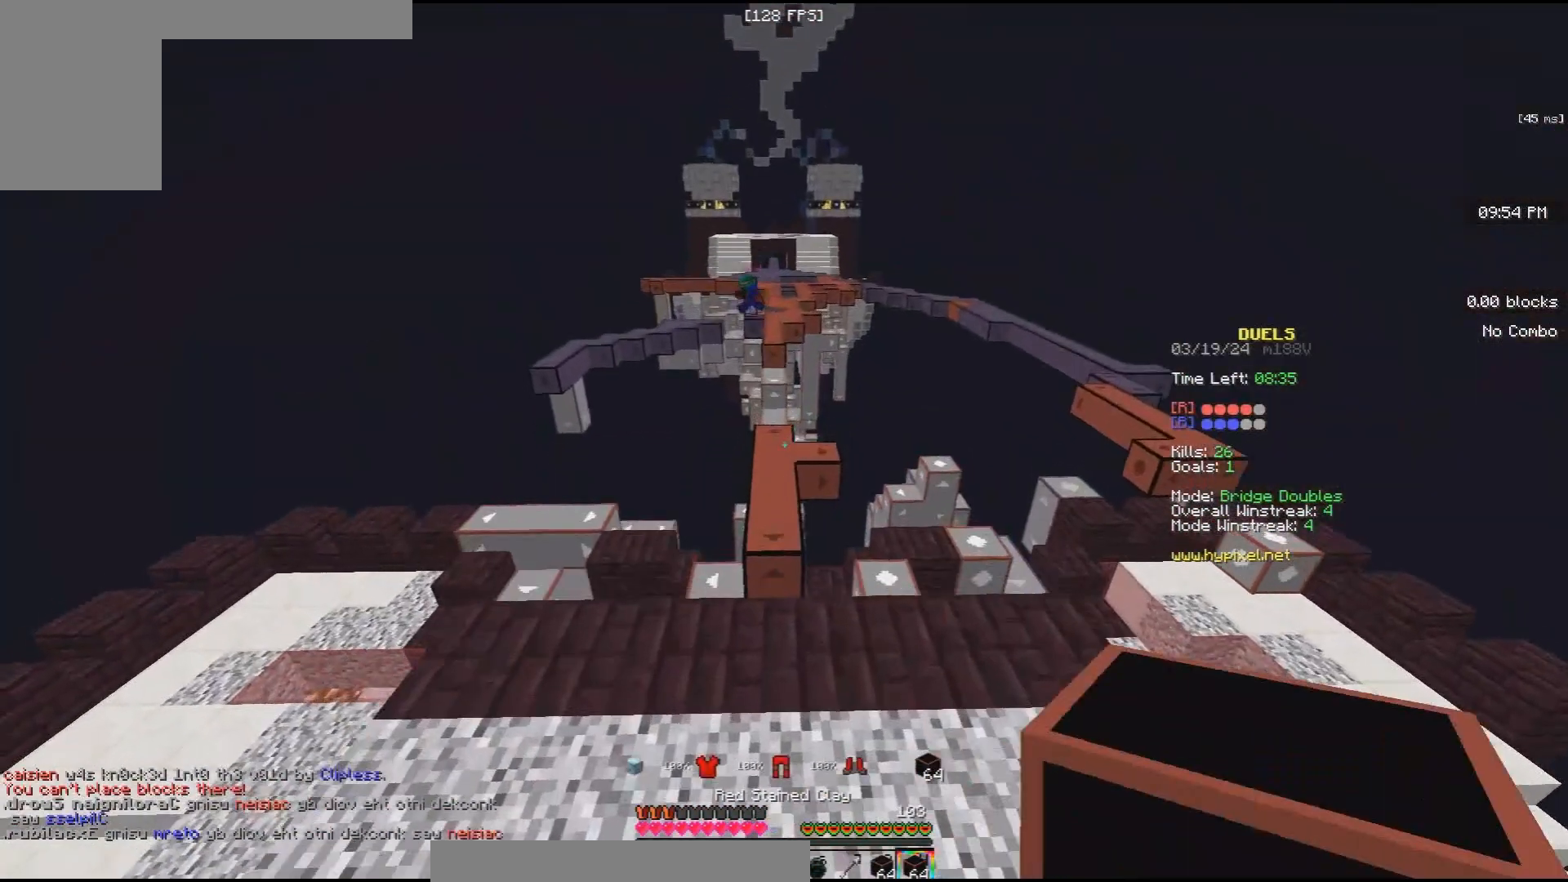
{"keys": ["space", "w"], "mouse": ["right"], "events": [[100, "space", "up"], [167, "mouse_left", "up"], [300, "space", "down"], [500, "mouse_right", "down"]]}
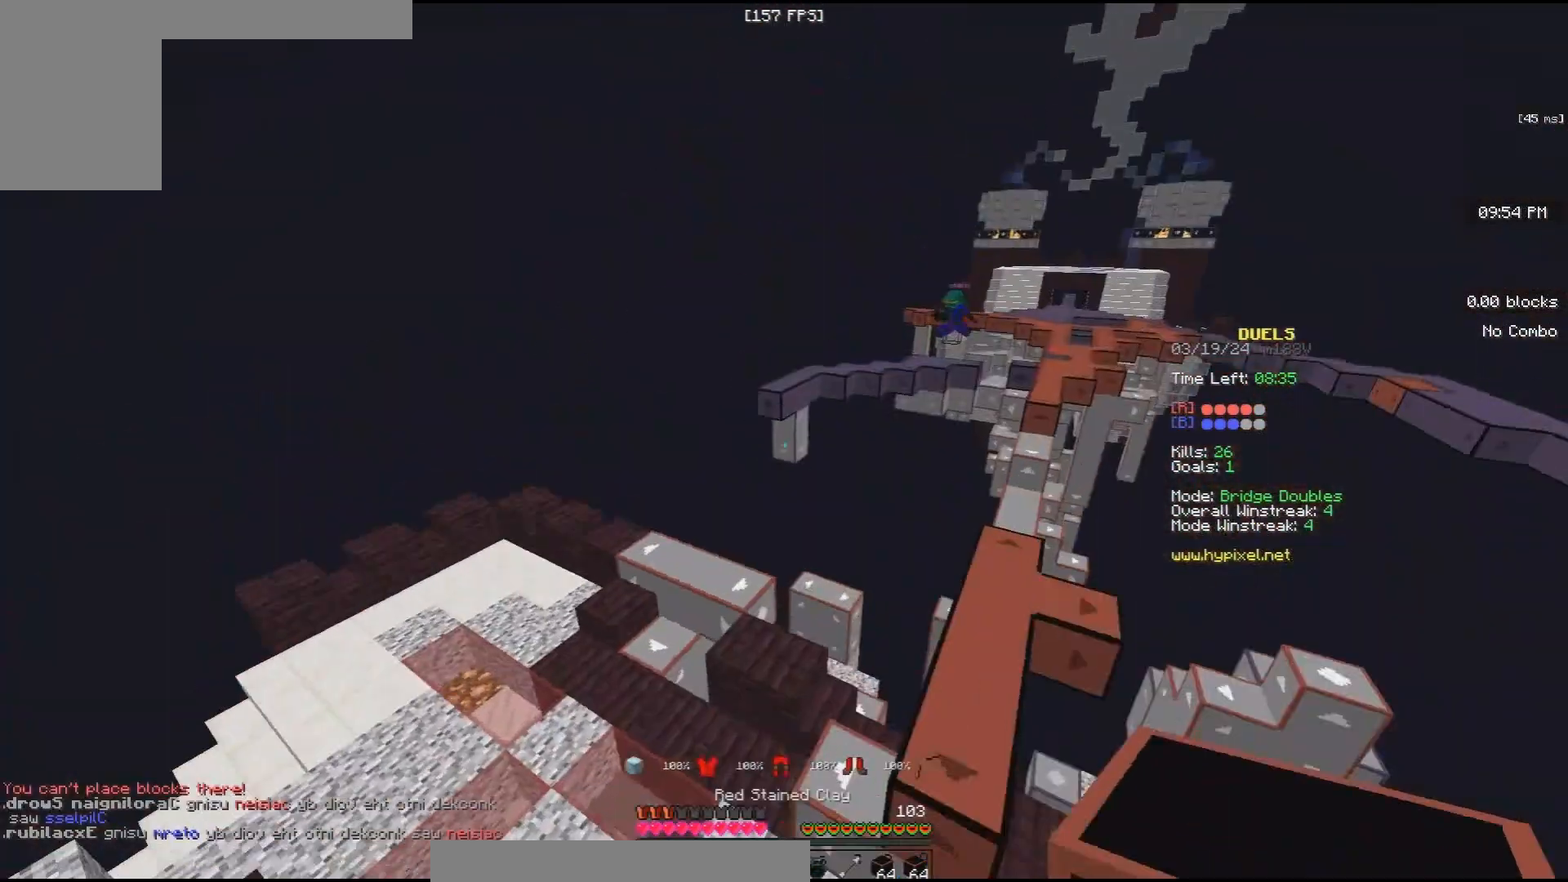
{"keys": ["d", "w"], "mouse": ["right"], "events": [[33, "d", "down"], [167, "space", "up"]]}
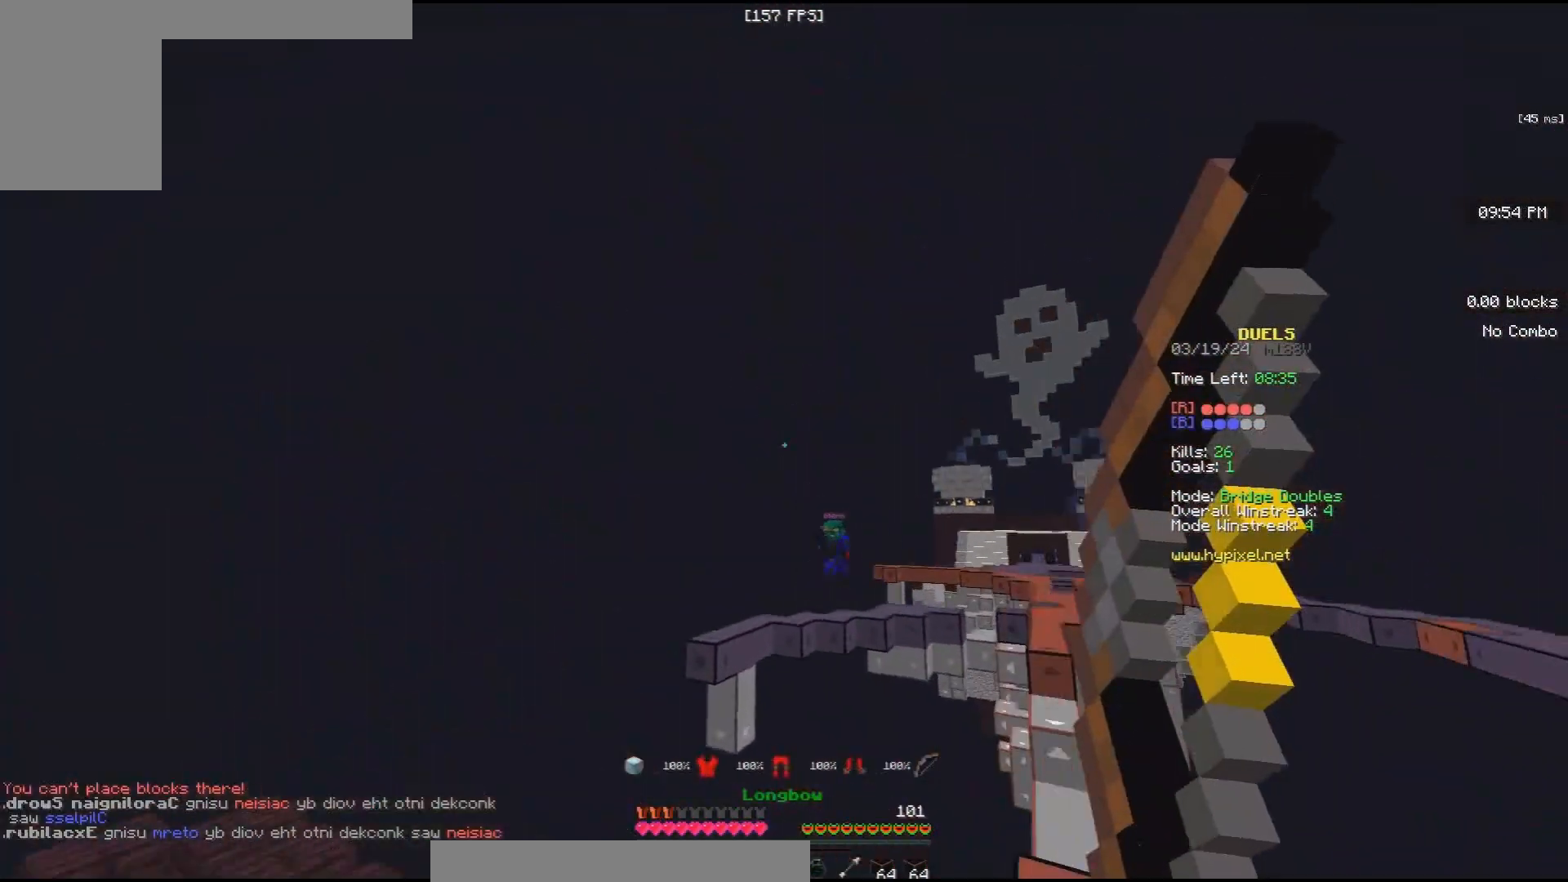
{"keys": ["a", "s"], "mouse": ["left"], "events": [[67, "d", "up"], [67, "w", "up"], [100, "a", "down"], [100, "mouse_right", "up"], [133, "mouse_left", "down"], [133, "s", "down"]]}
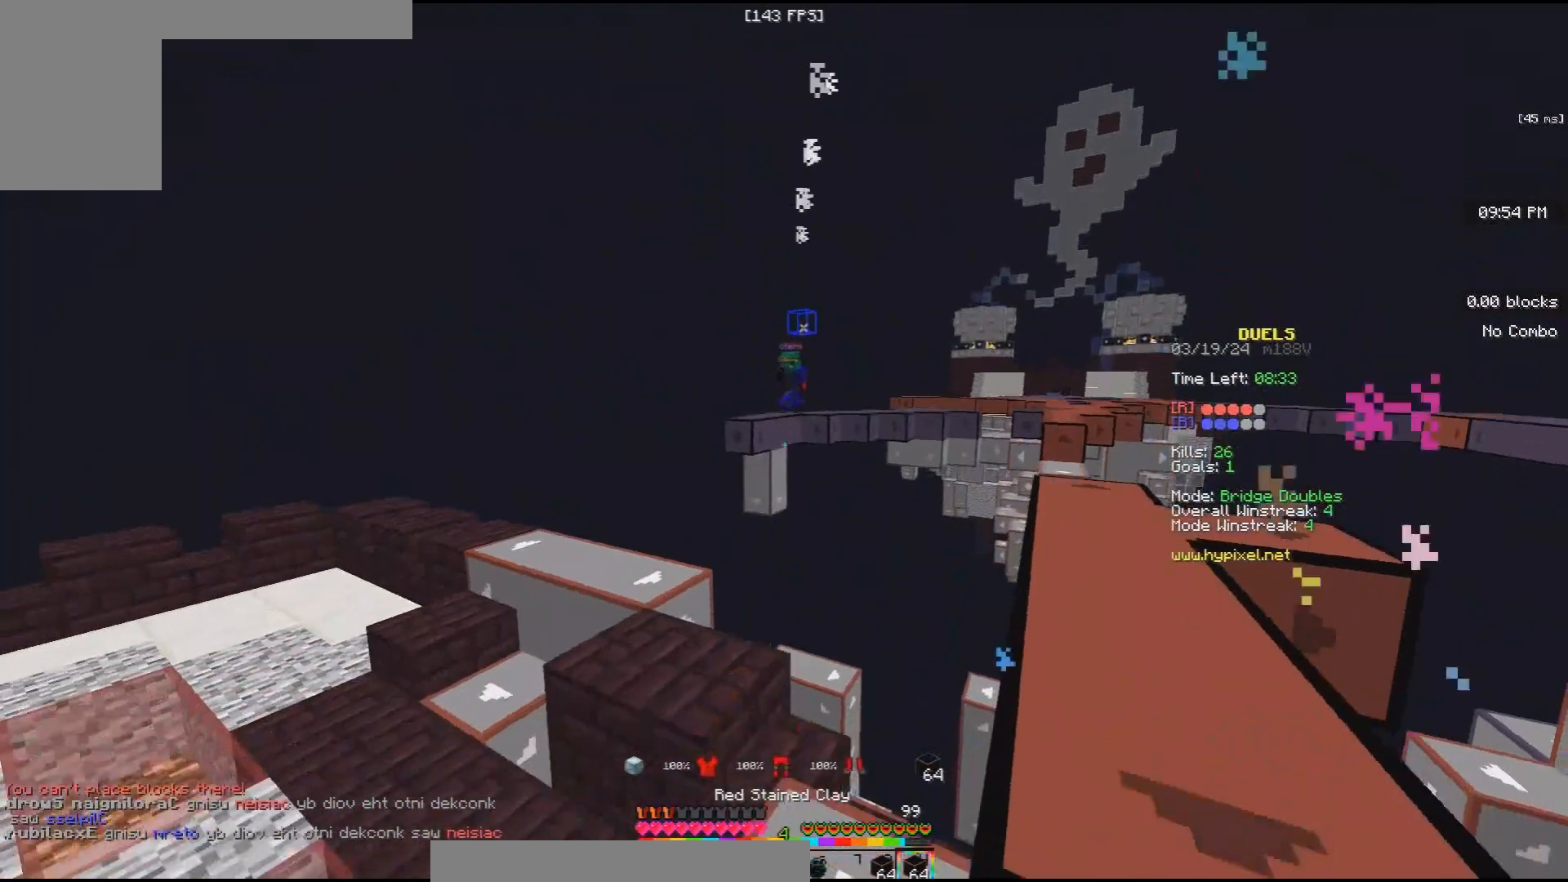
{"keys": ["a", "w"], "mouse": [], "events": [[67, "s", "up"], [100, "w", "down"], [467, "mouse_left", "up"]]}
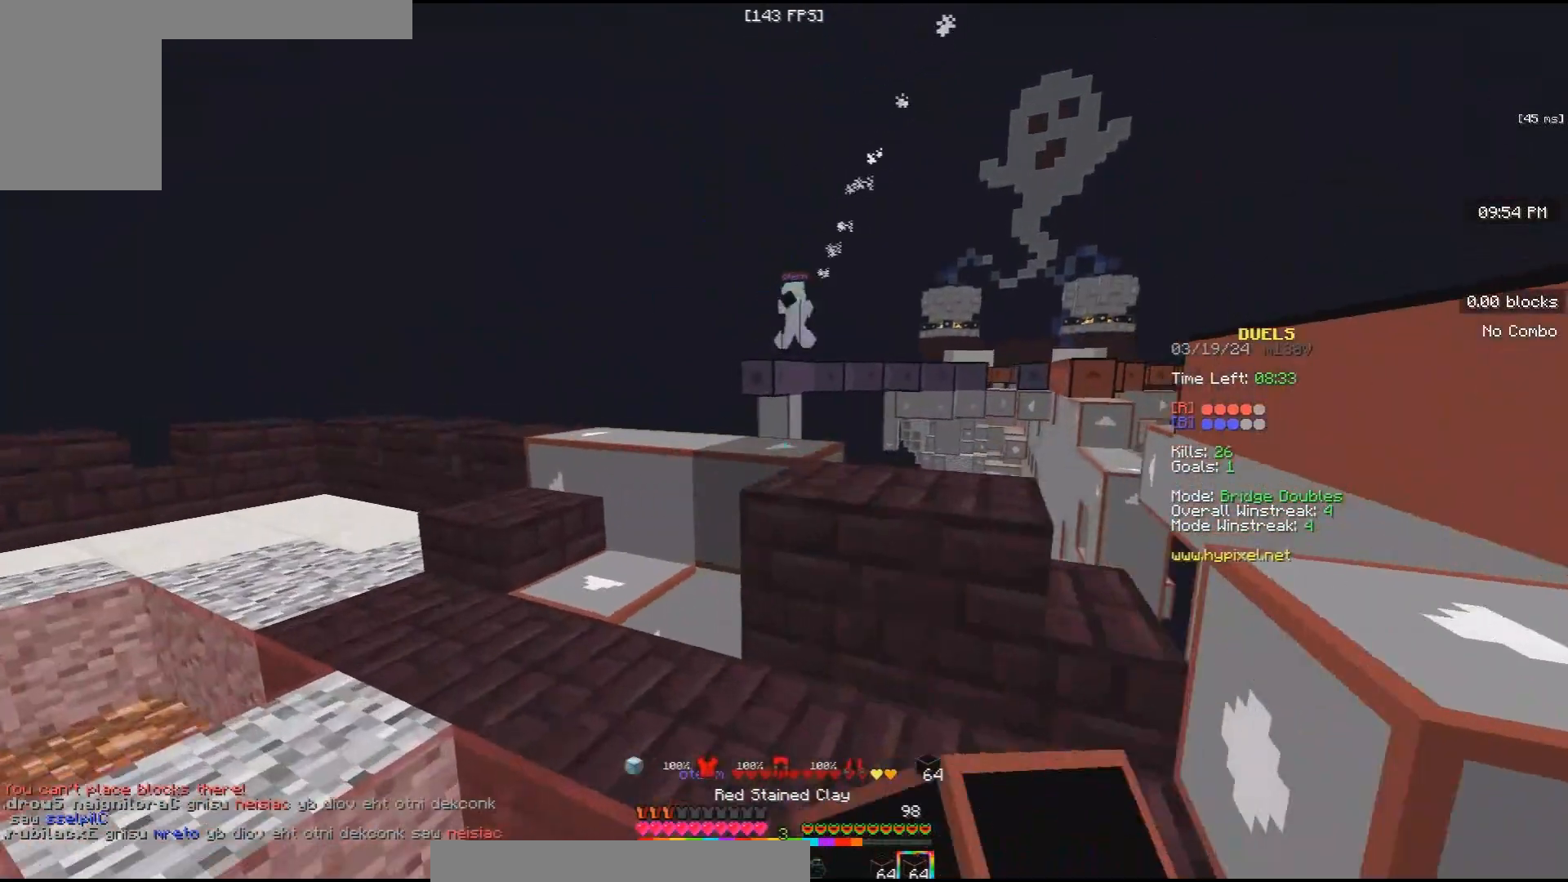
{"keys": ["w"], "mouse": [], "events": [[133, "a", "up"], [267, "mouse_left", "down"], [500, "mouse_left", "up"]]}
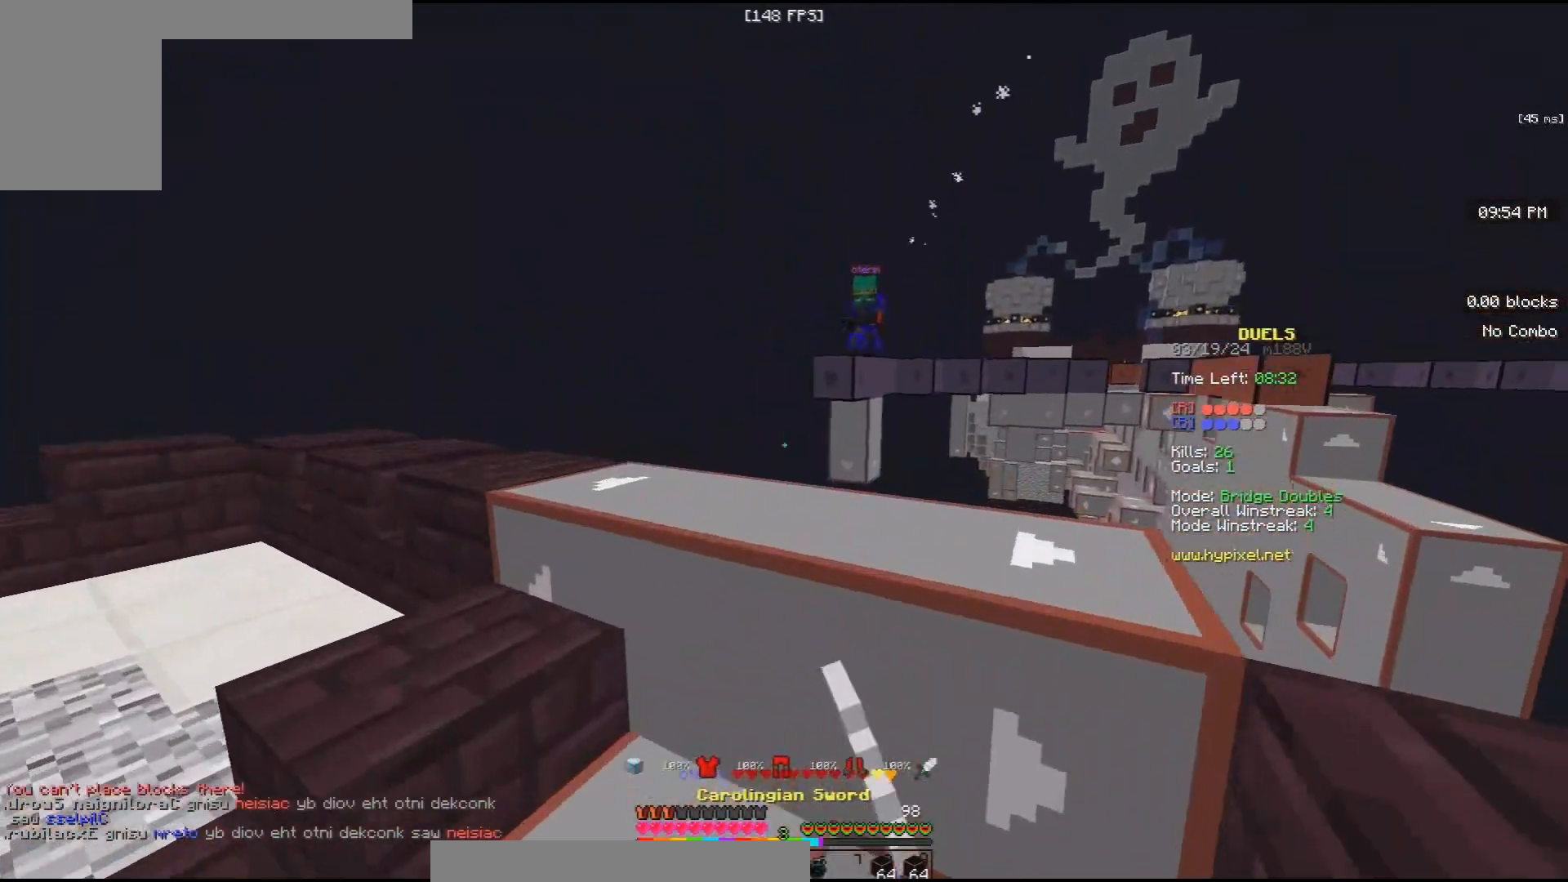
{"keys": ["w"], "mouse": [], "events": [[67, "space", "down"], [167, "mouse_left", "down"], [233, "a", "down"], [400, "a", "up"], [400, "mouse_left", "up"], [400, "space", "up"]]}
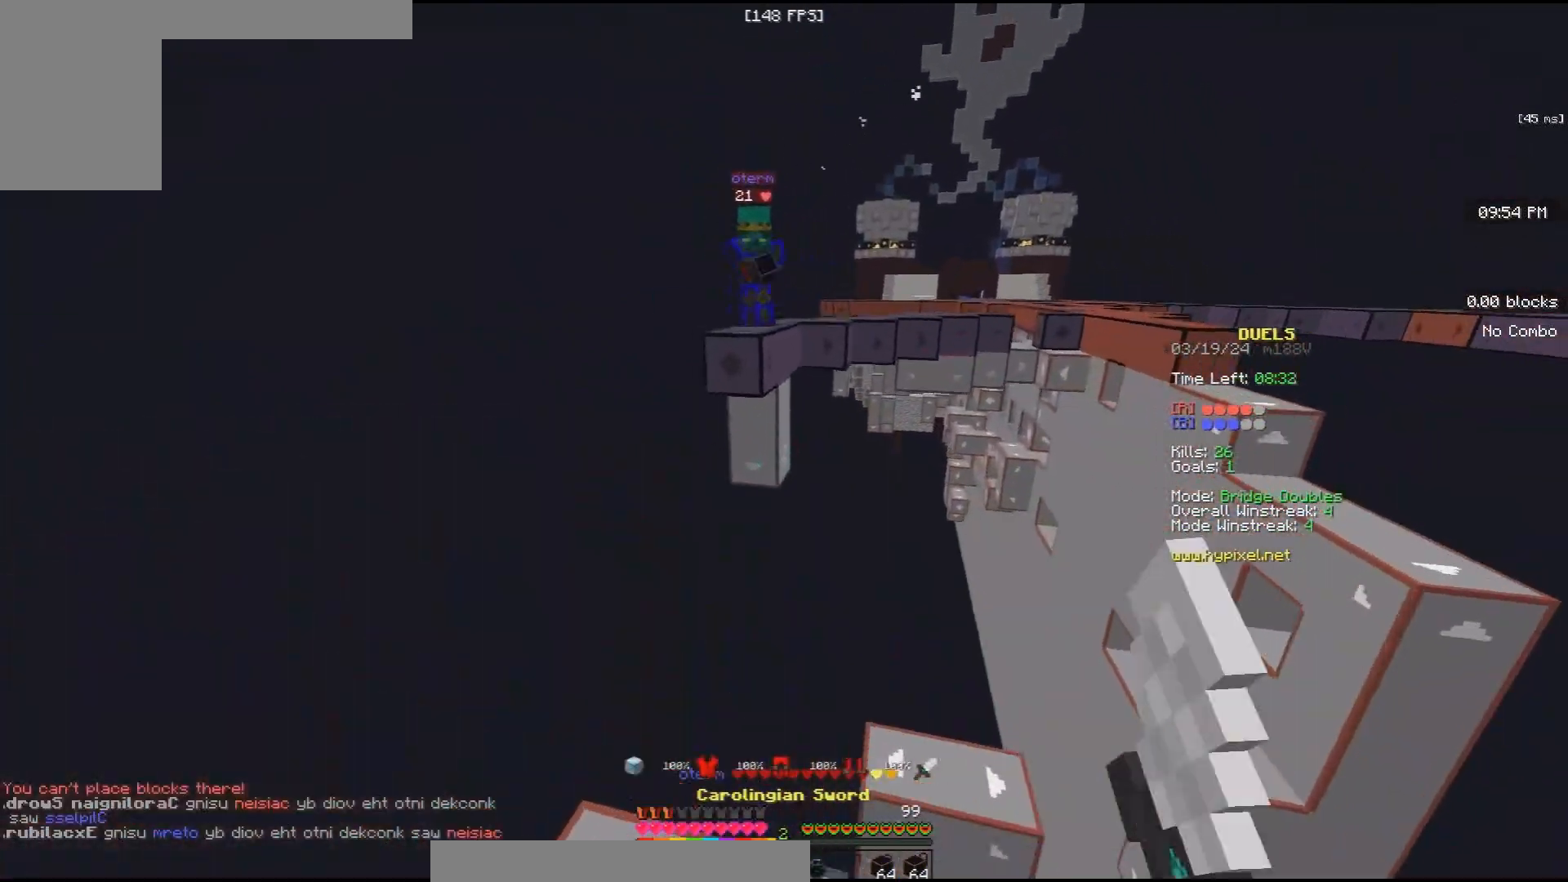
{"keys": ["space", "w"], "mouse": [], "events": [[133, "space", "down"], [300, "mouse_left", "down"], [433, "mouse_left", "up"]]}
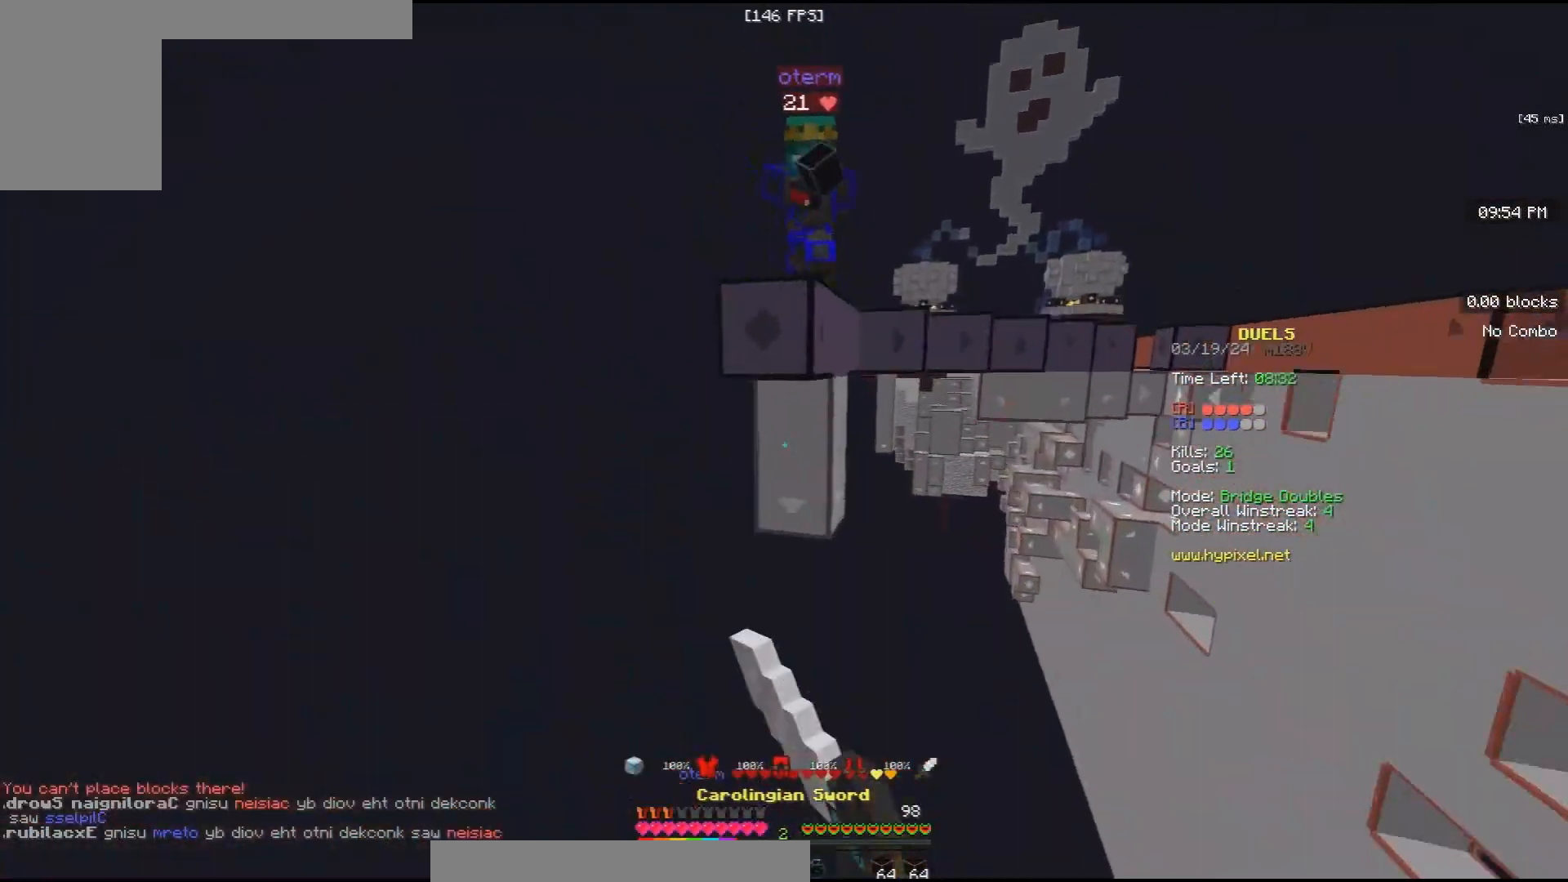
{"keys": ["s"], "mouse": [], "events": [[33, "space", "up"], [133, "mouse_right", "down"], [367, "w", "up"], [400, "s", "down"], [500, "mouse_right", "up"]]}
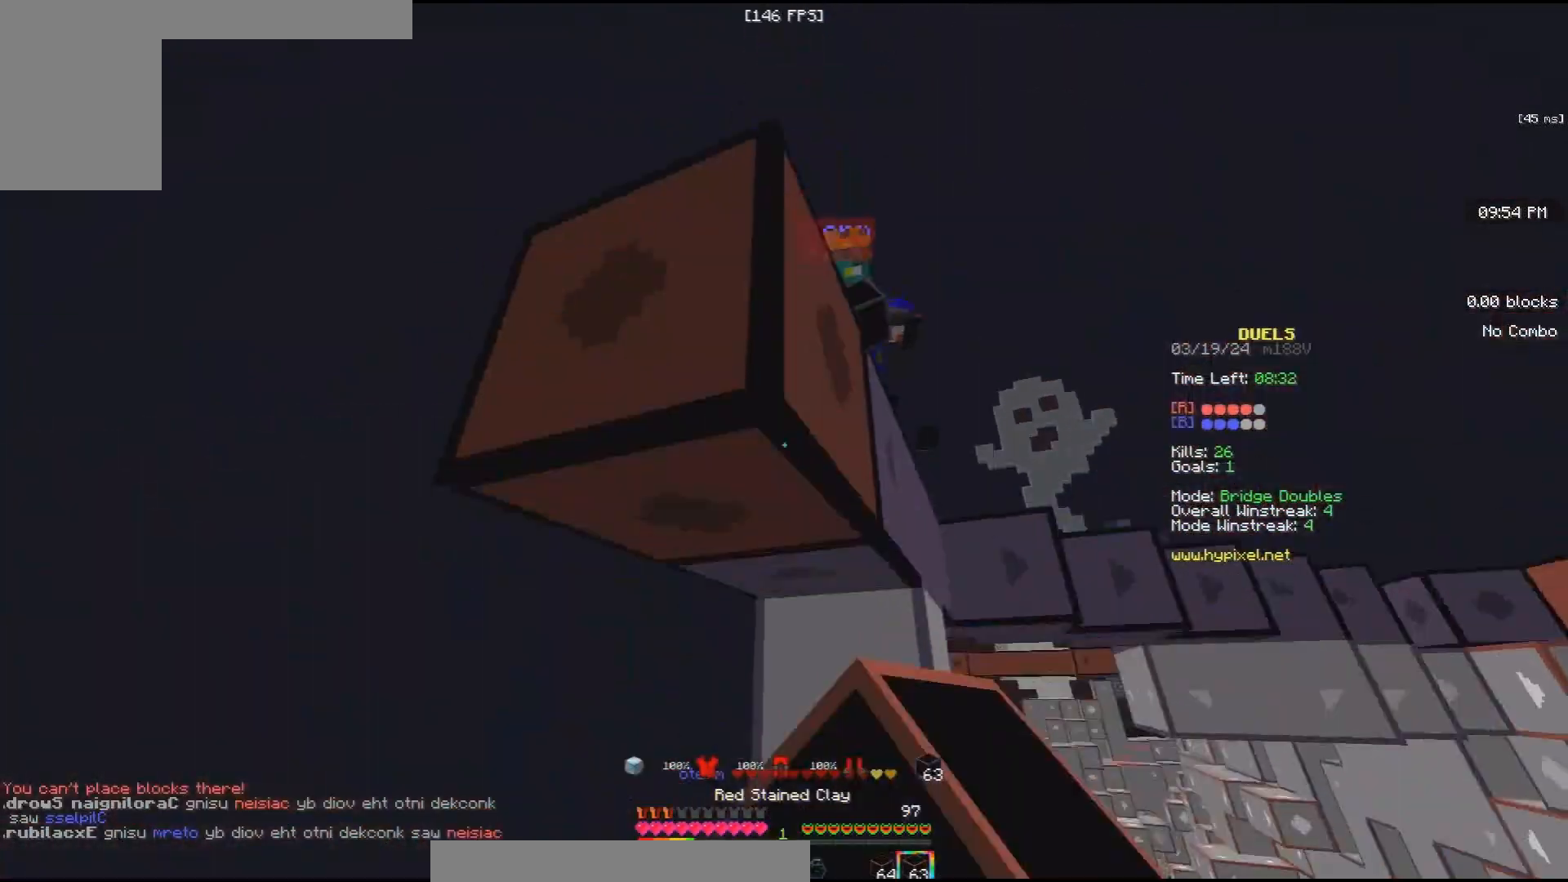
{"keys": ["w"], "mouse": ["right"], "events": [[67, "mouse_right", "down"], [367, "s", "up"], [400, "w", "down"]]}
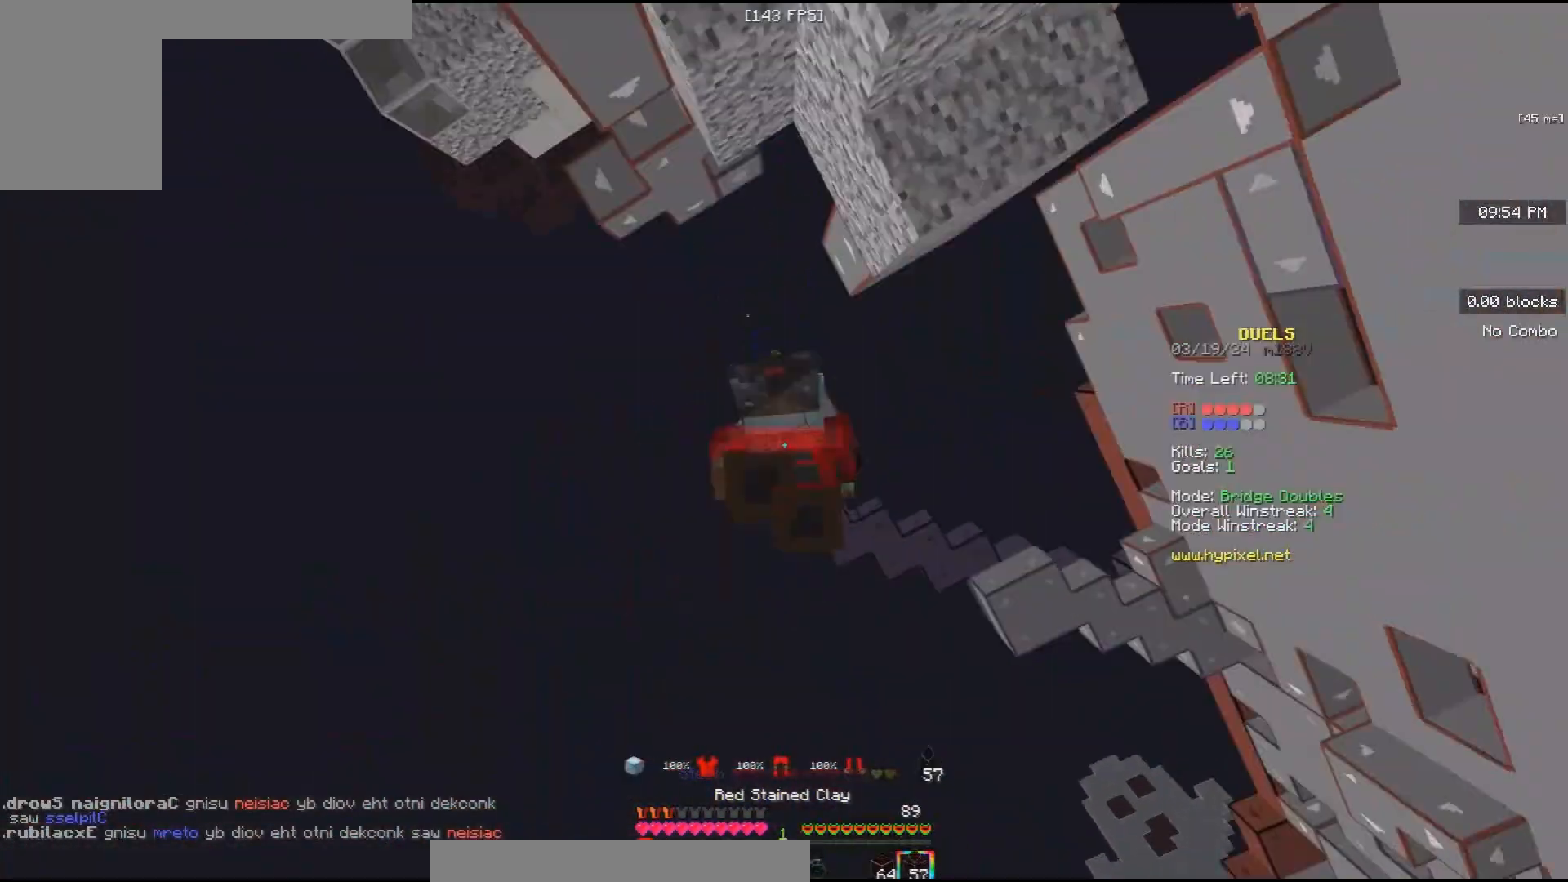
{"keys": ["w"], "mouse": [], "events": [[200, "mouse_right", "up"]]}
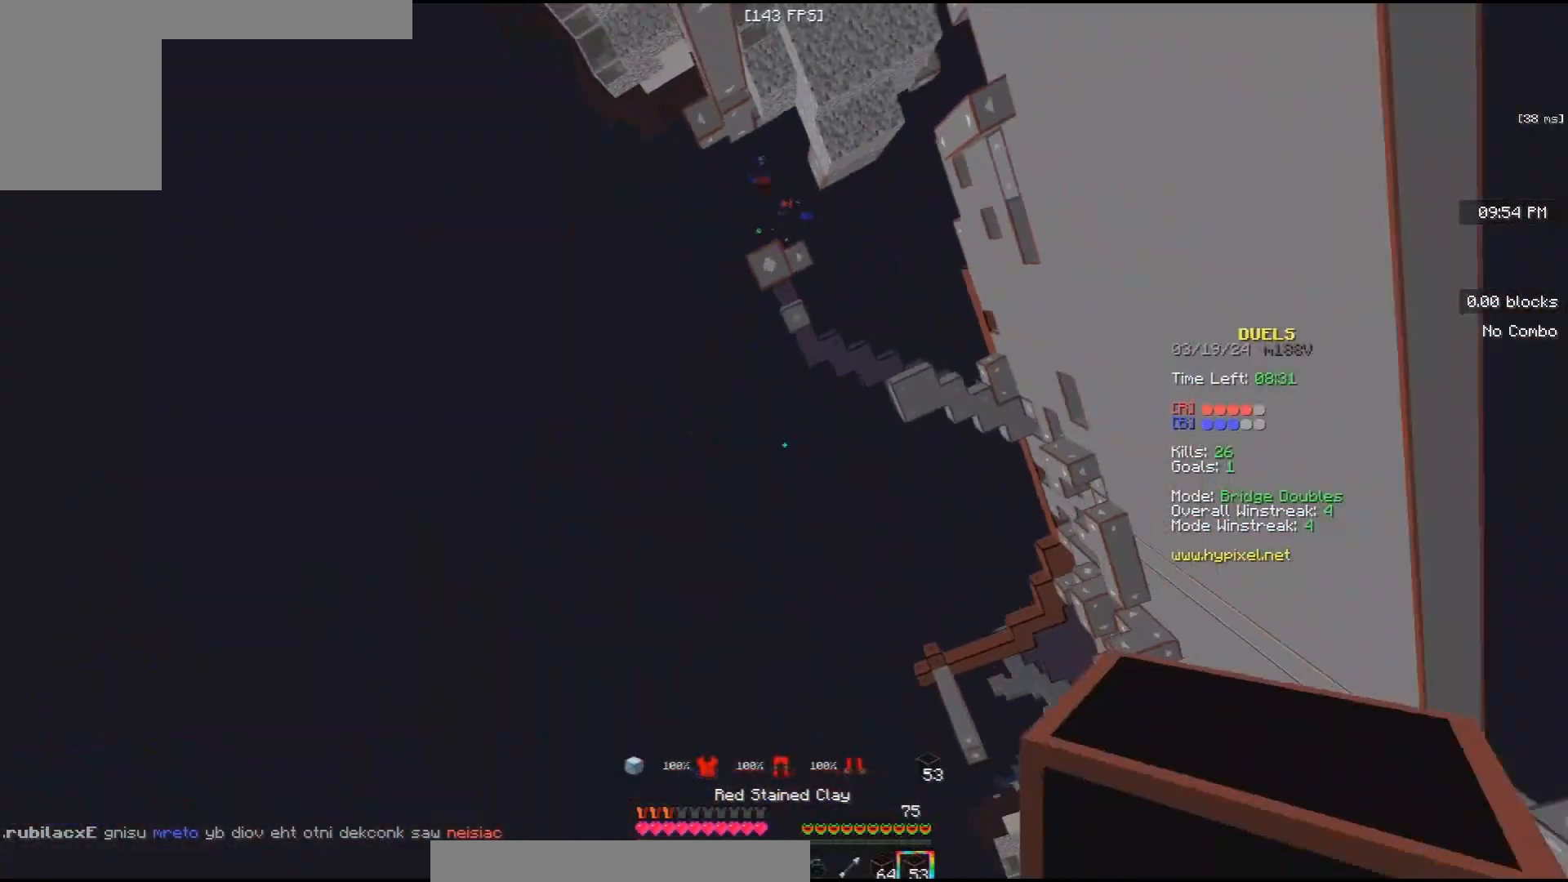
{"keys": ["w"], "mouse": [], "events": [[33, "mouse_left", "down"], [433, "mouse_left", "up"]]}
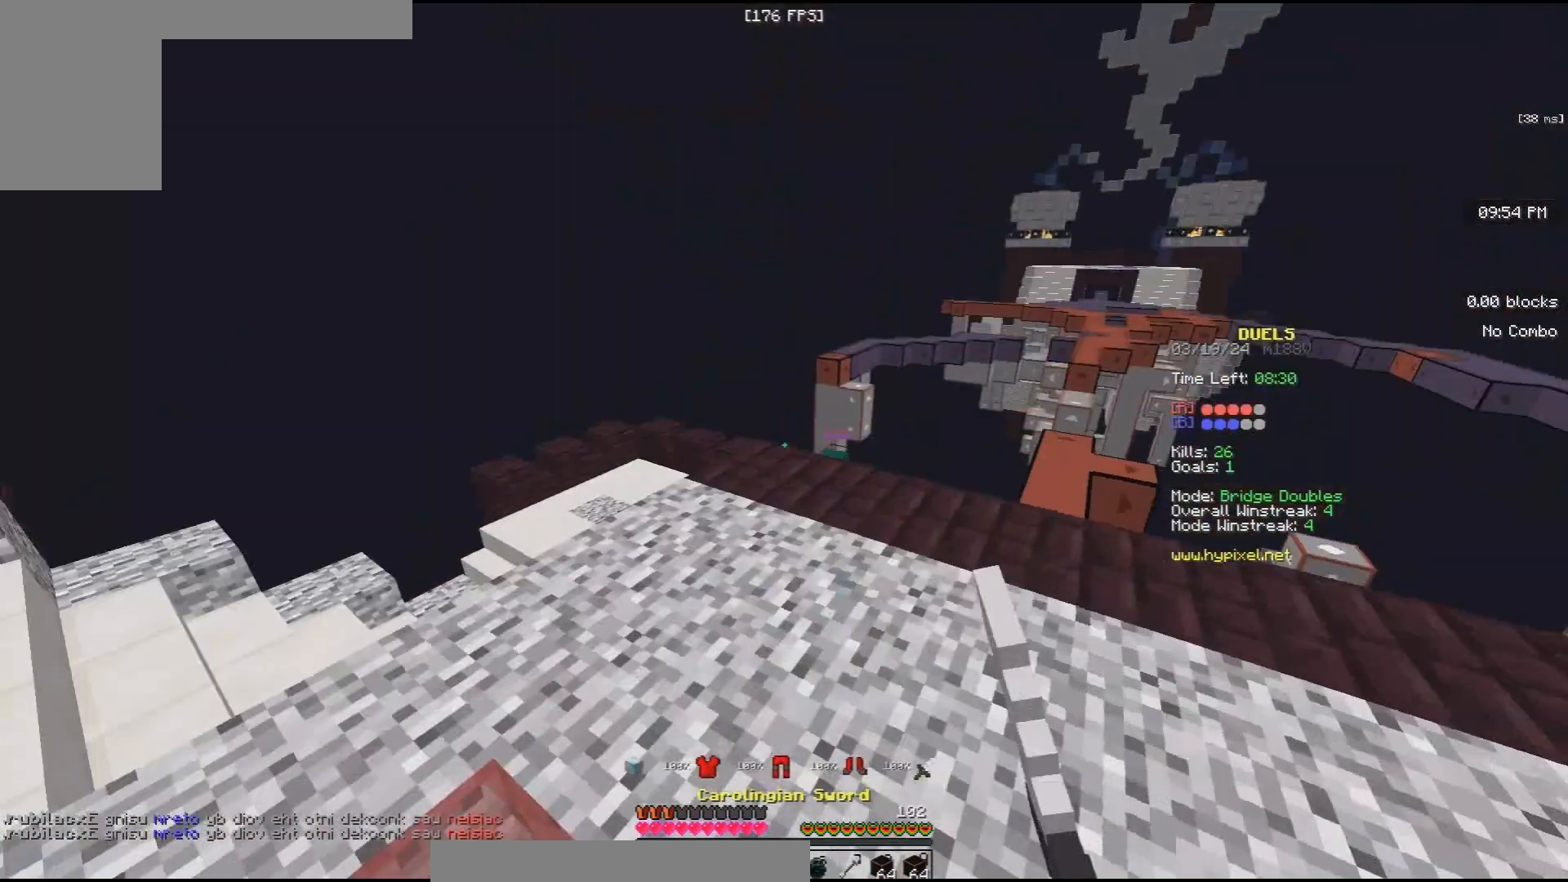
{"keys": ["d", "space", "w"], "mouse": [], "events": [[300, "space", "down"], [500, "d", "down"]]}
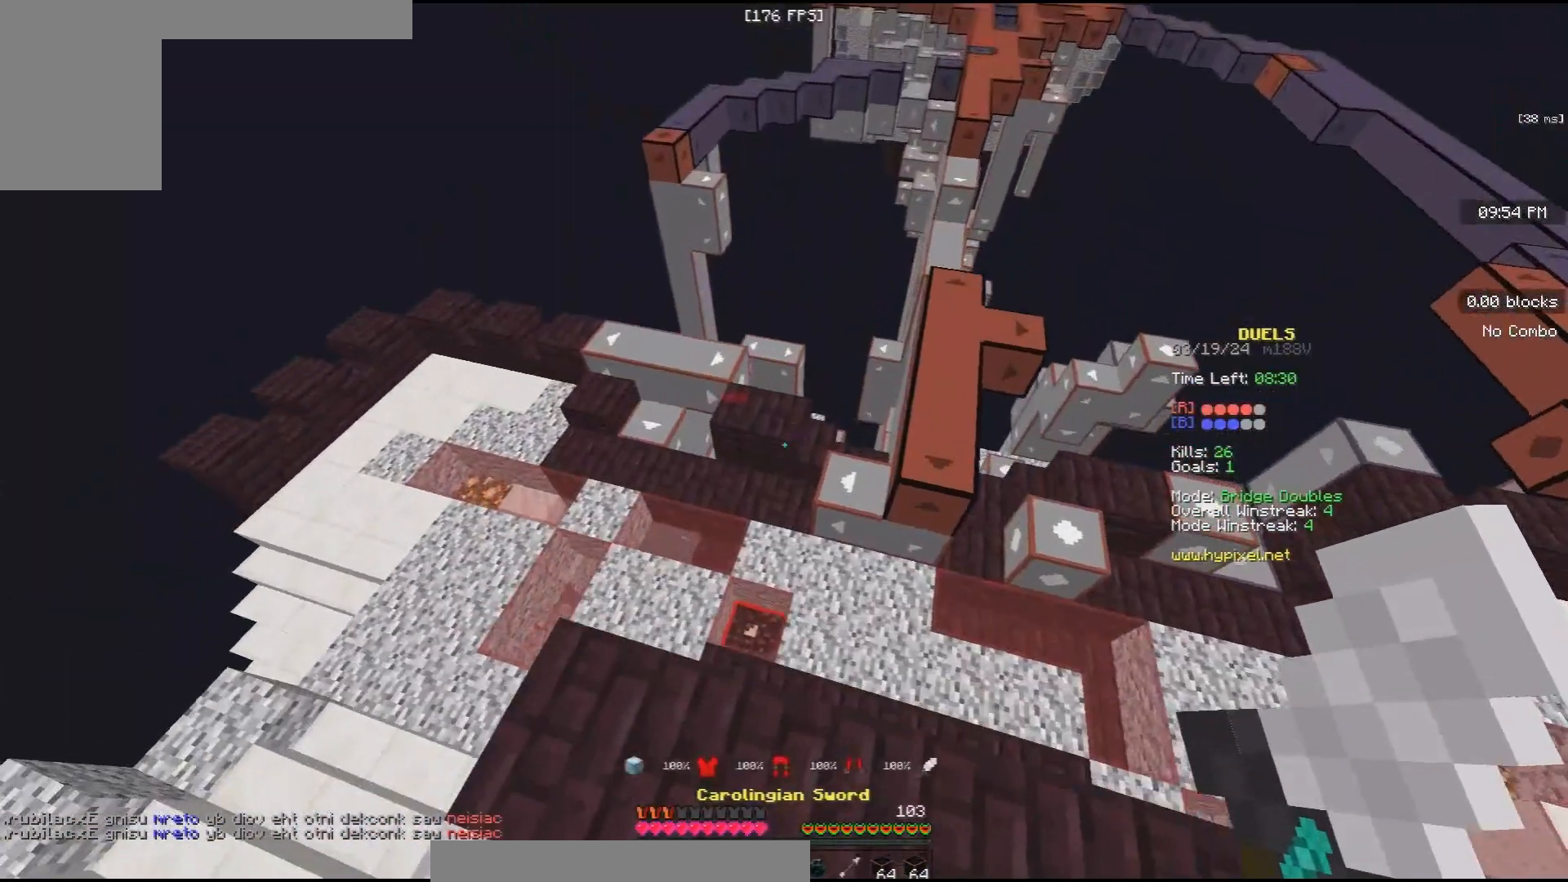
{"keys": ["a", "s"], "mouse": ["left"], "events": [[67, "mouse_left", "down"], [100, "space", "up"], [100, "w", "up"], [233, "s", "down"], [300, "a", "down"], [333, "d", "up"], [400, "mouse_left", "up"], [500, "mouse_left", "down"]]}
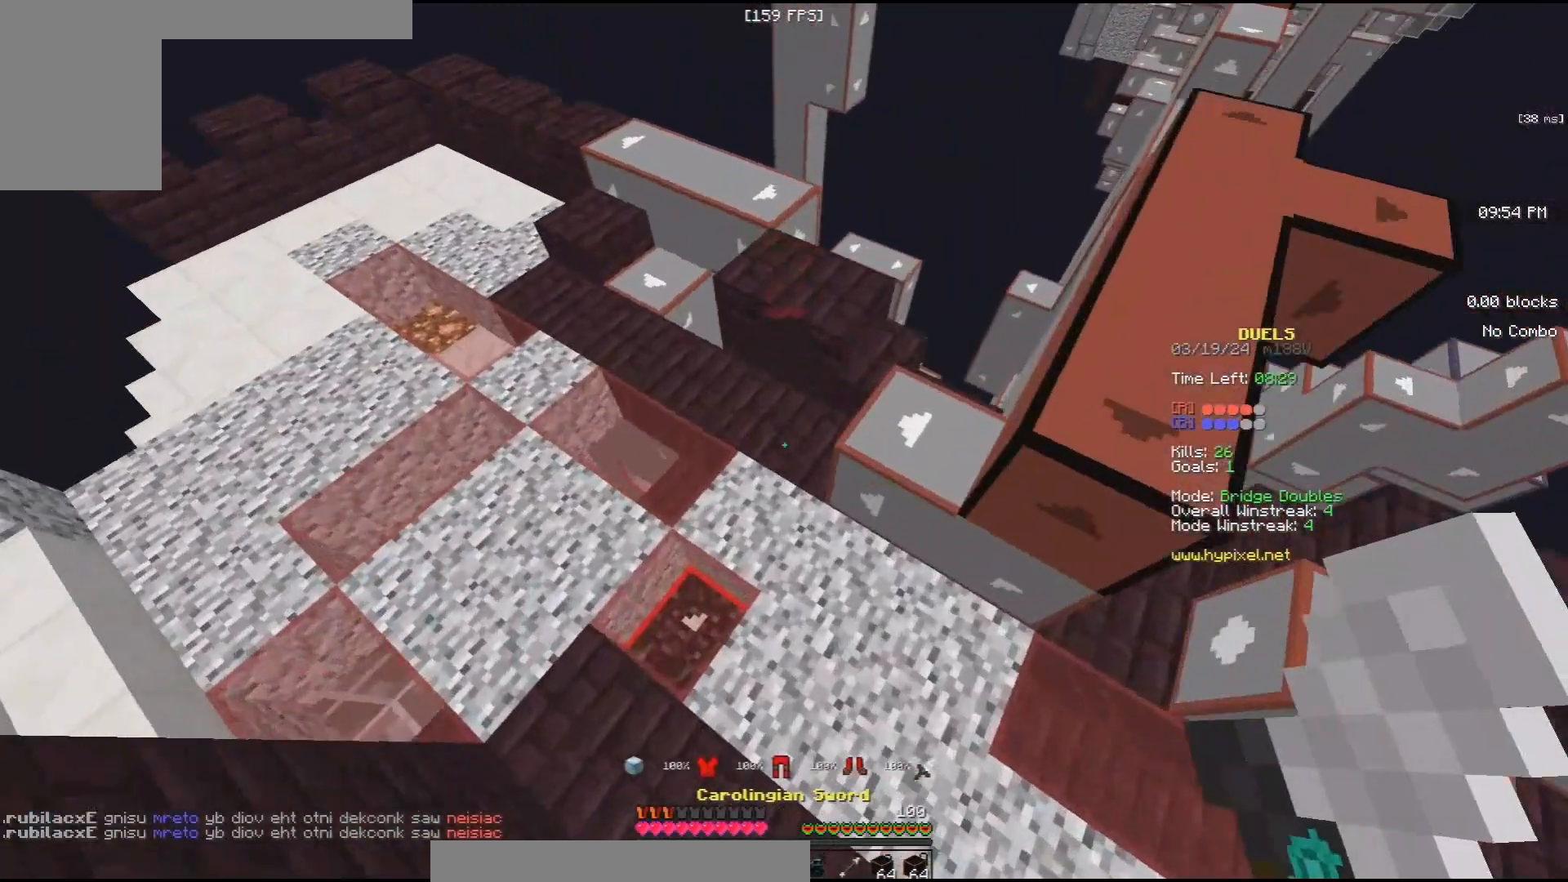
{"keys": ["s"], "mouse": [], "events": [[167, "a", "up"], [233, "mouse_left", "up"]]}